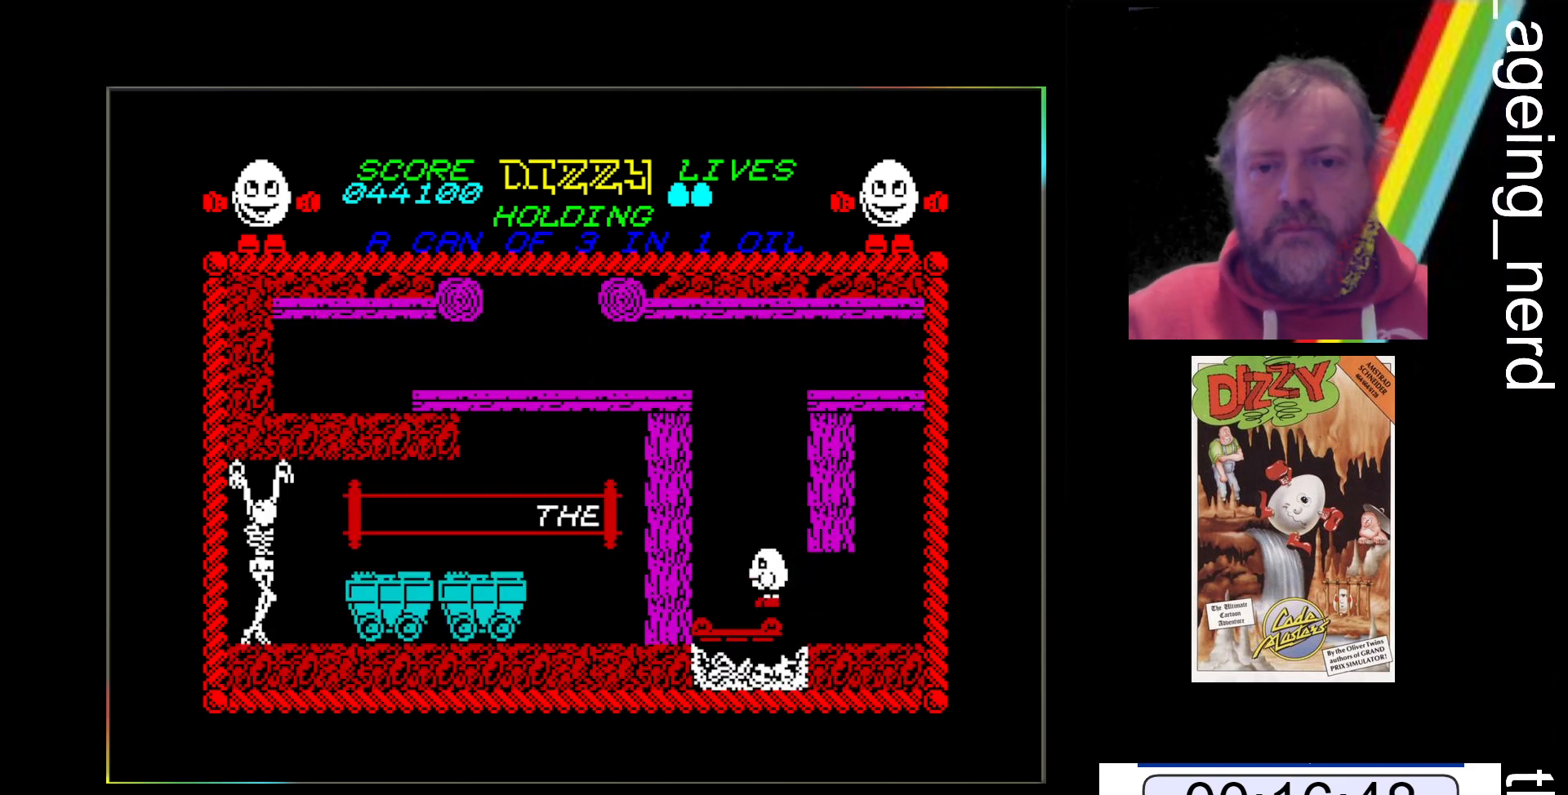
Gameplay with keyboard; each line is a JSON object with the keys held at the frame after it. "events" lists presses ("down") and releases ("up") of "return", "space", "x" and "z" between this image and that frame as [ms after this image, input, new state], when the widget could be followed in between. No other keys are recorded. Mouse input is not recorded.
{"keys": [], "events": [[500, "z", "up"]]}
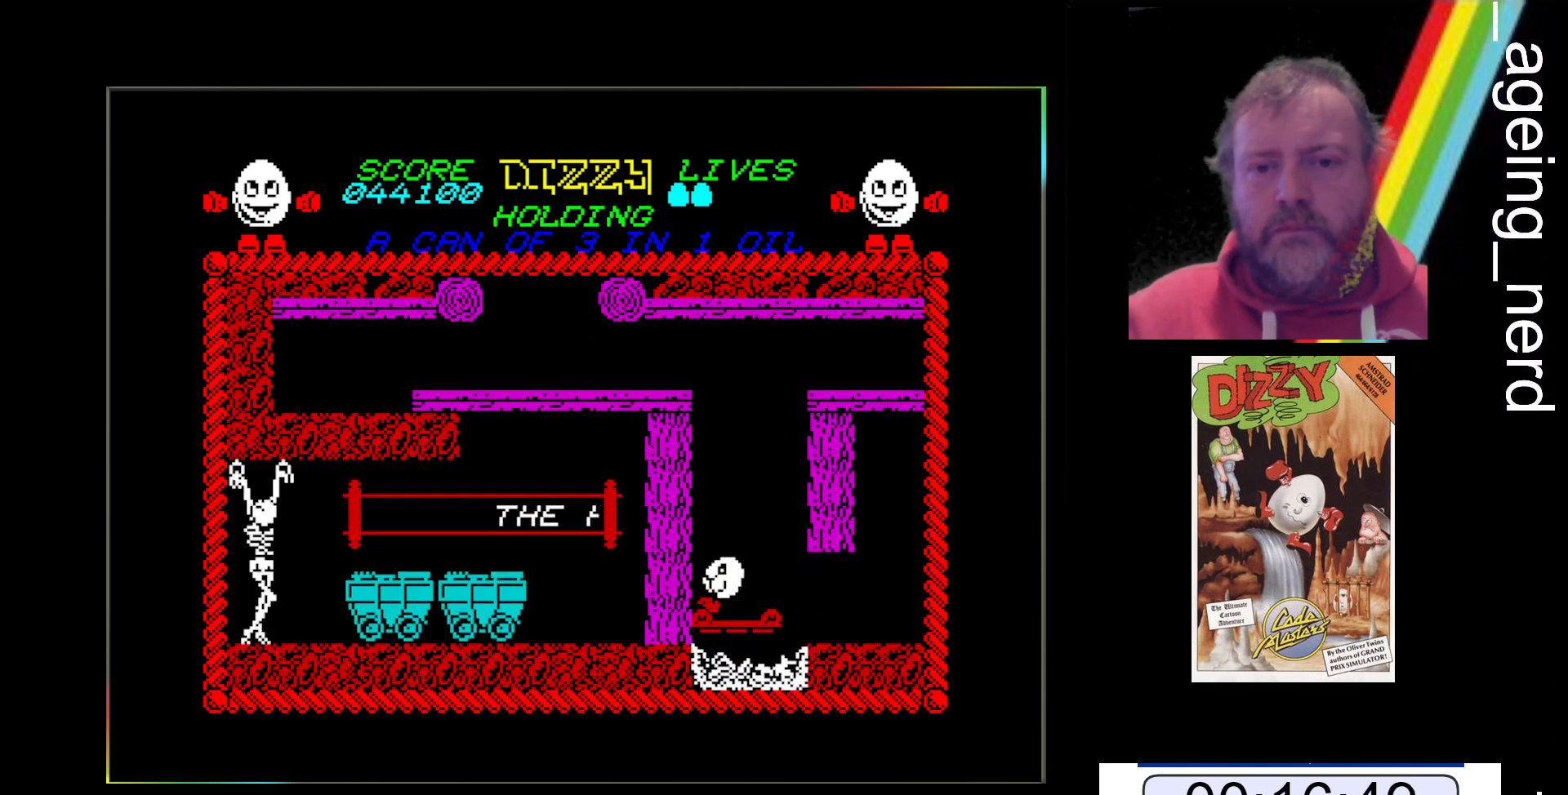
{"keys": [], "events": []}
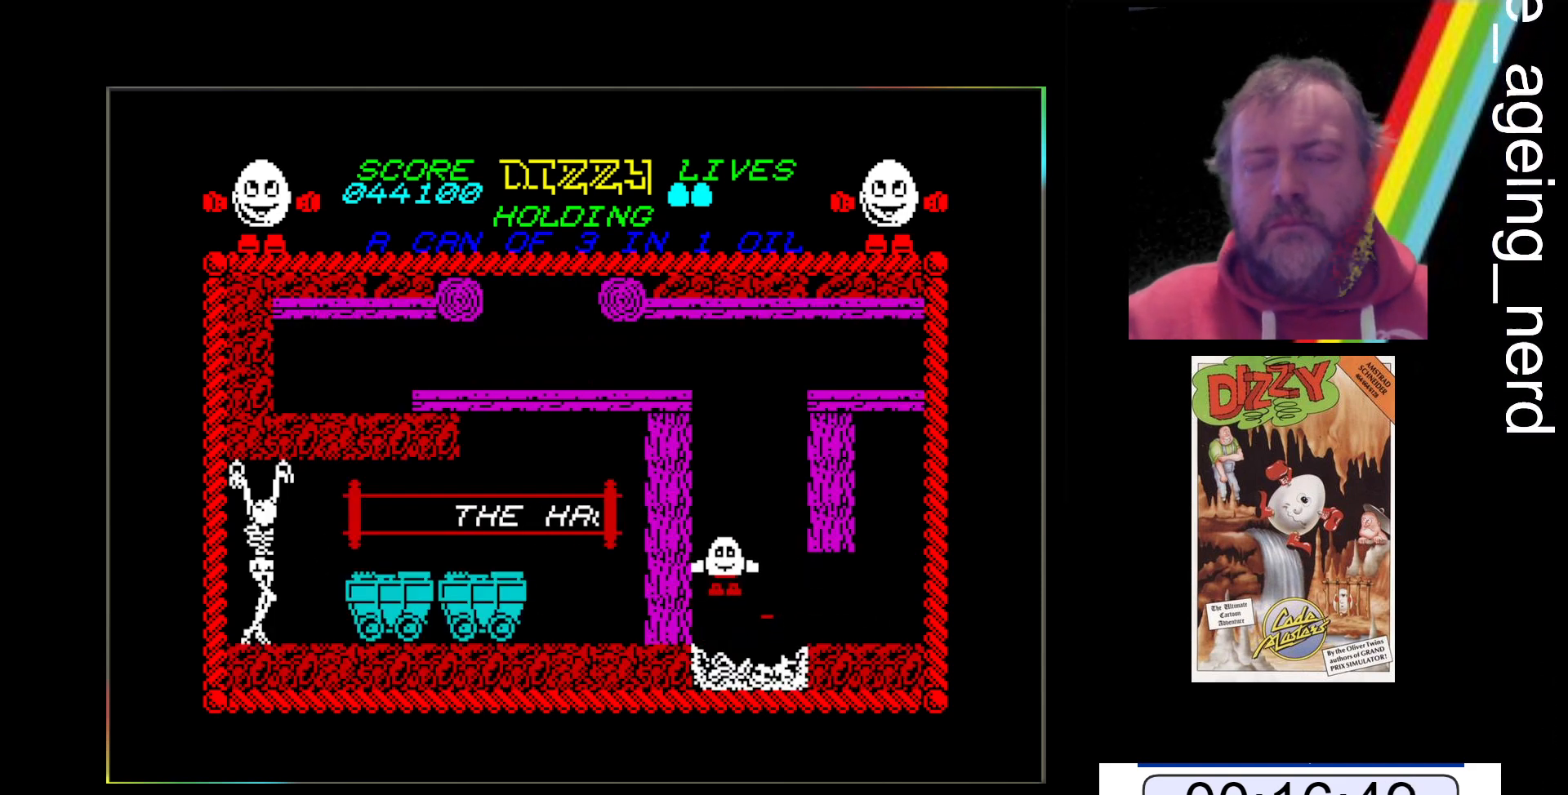
{"keys": [], "events": []}
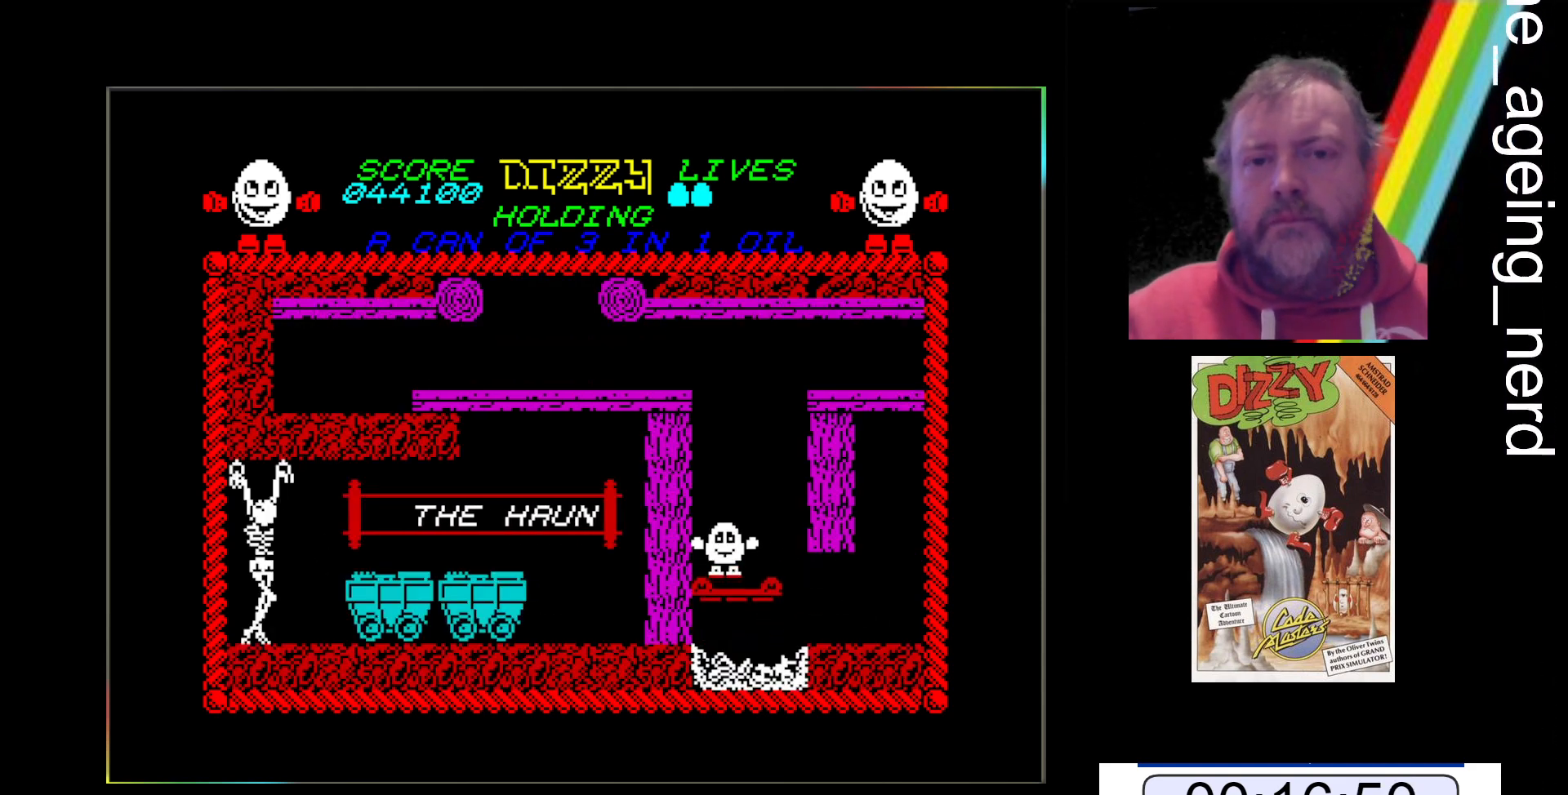
{"keys": [], "events": []}
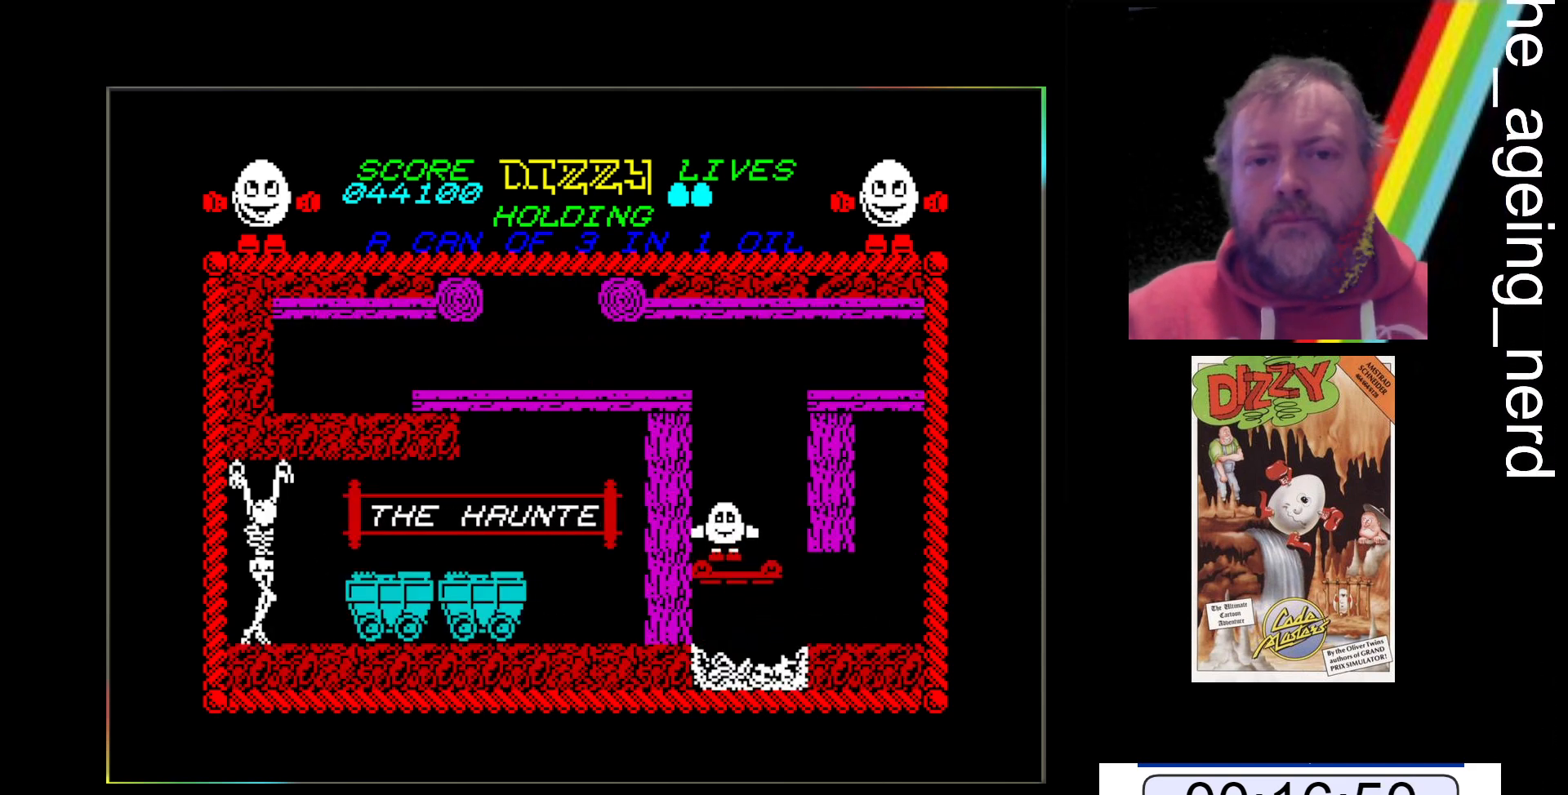
{"keys": [], "events": []}
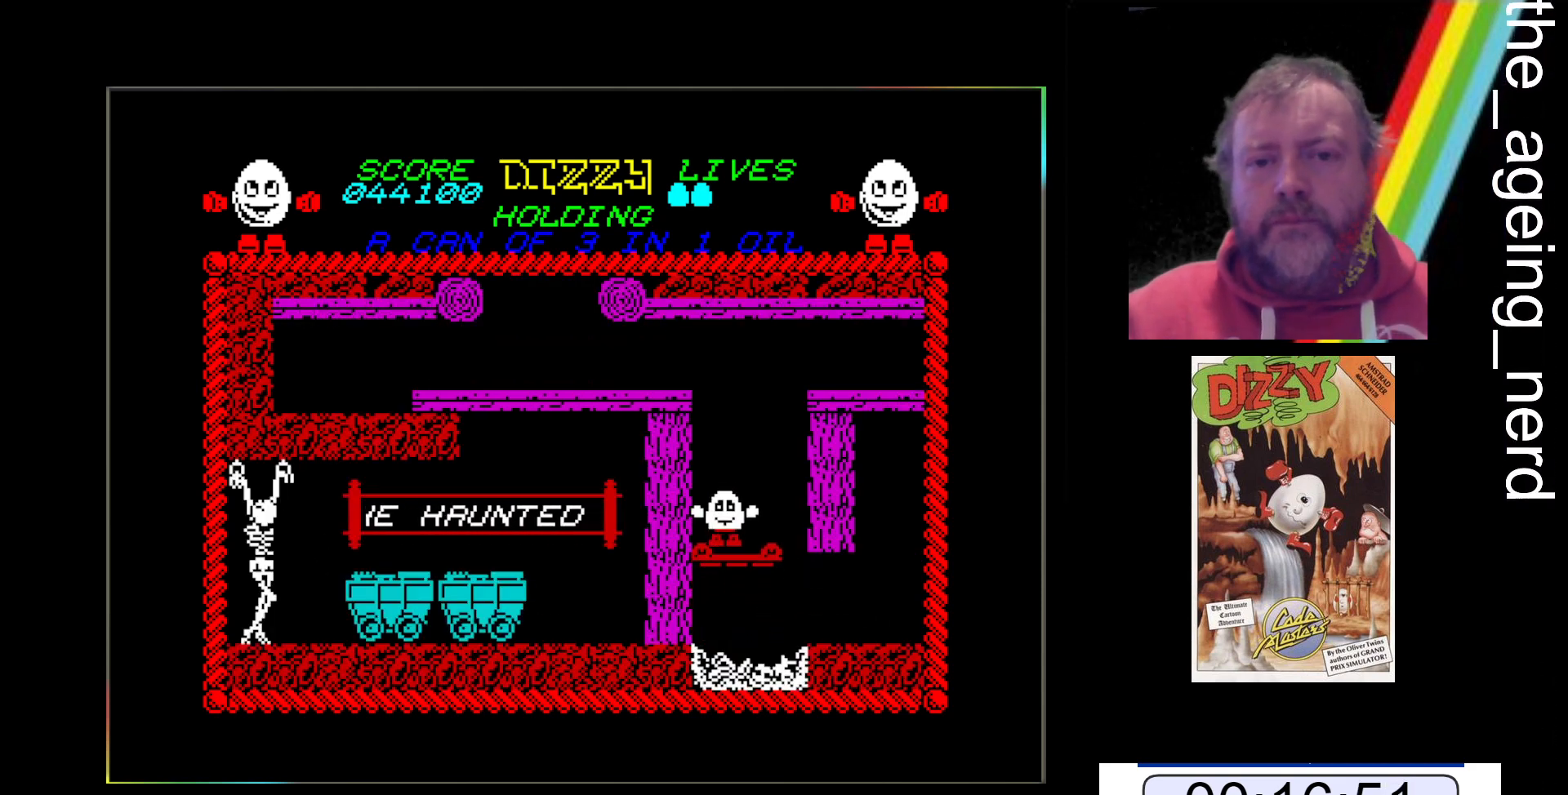
{"keys": [], "events": []}
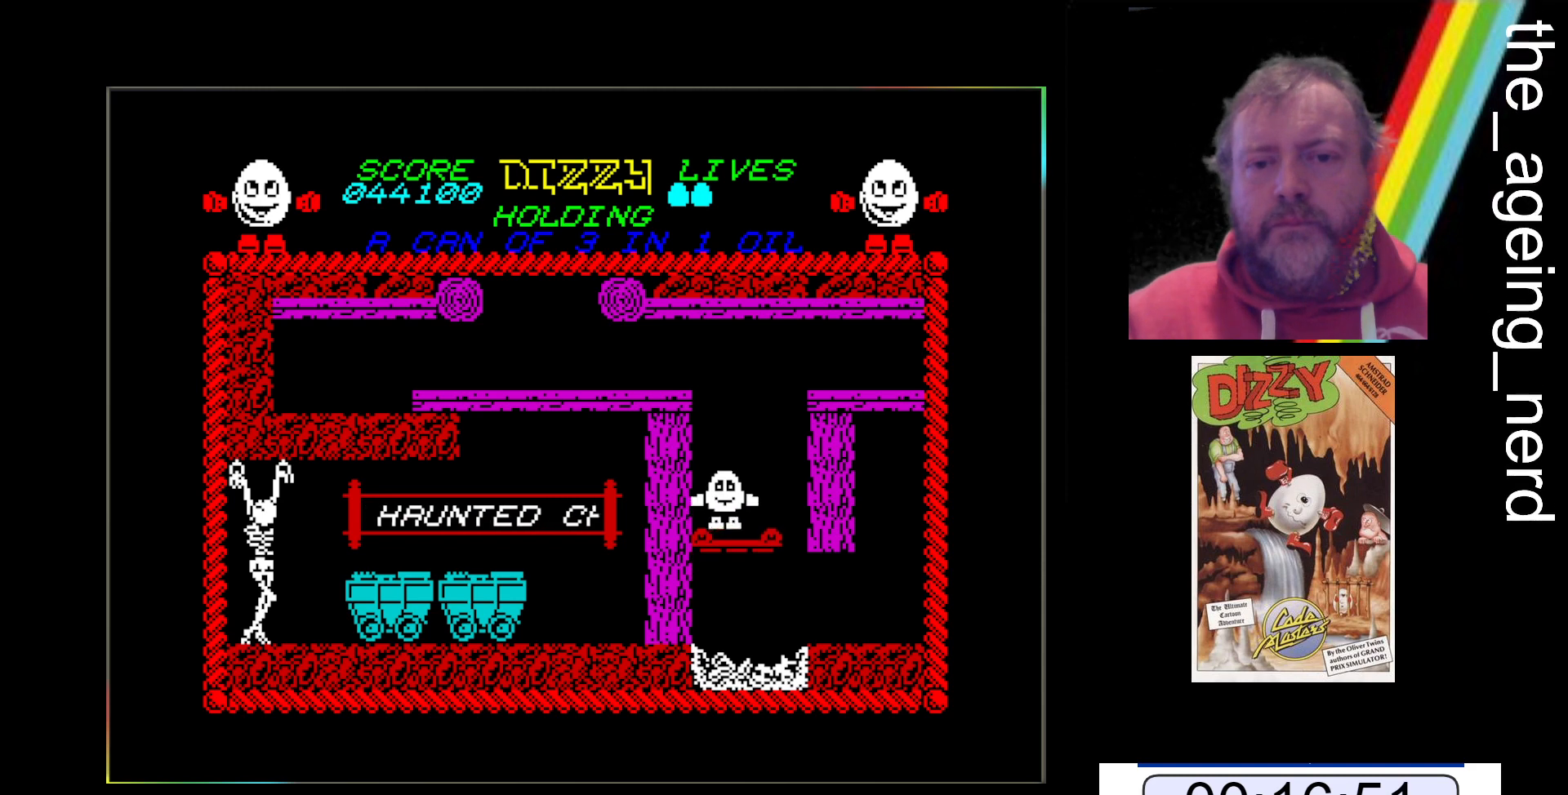
{"keys": [], "events": []}
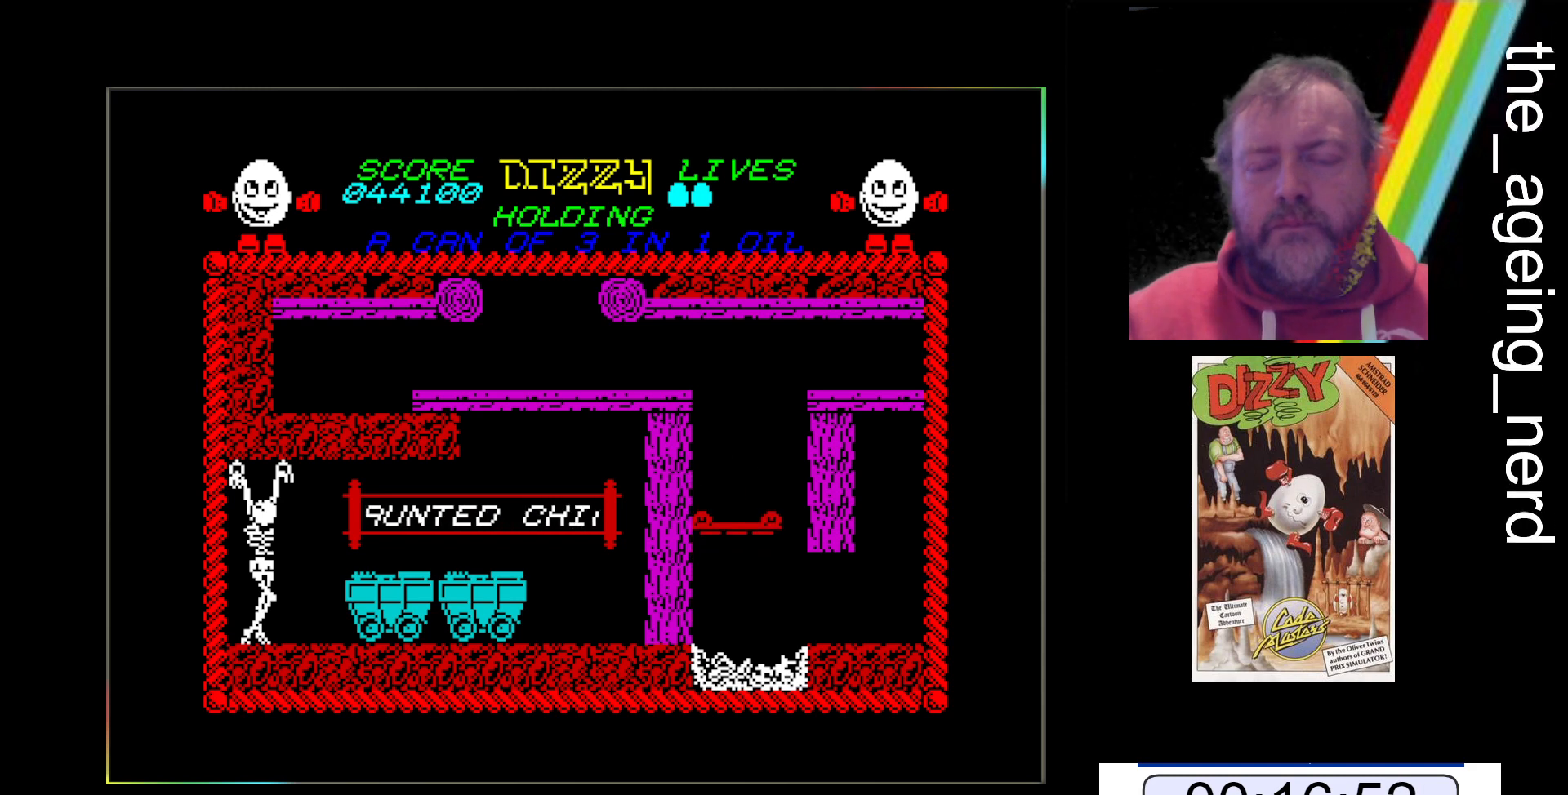
{"keys": [], "events": []}
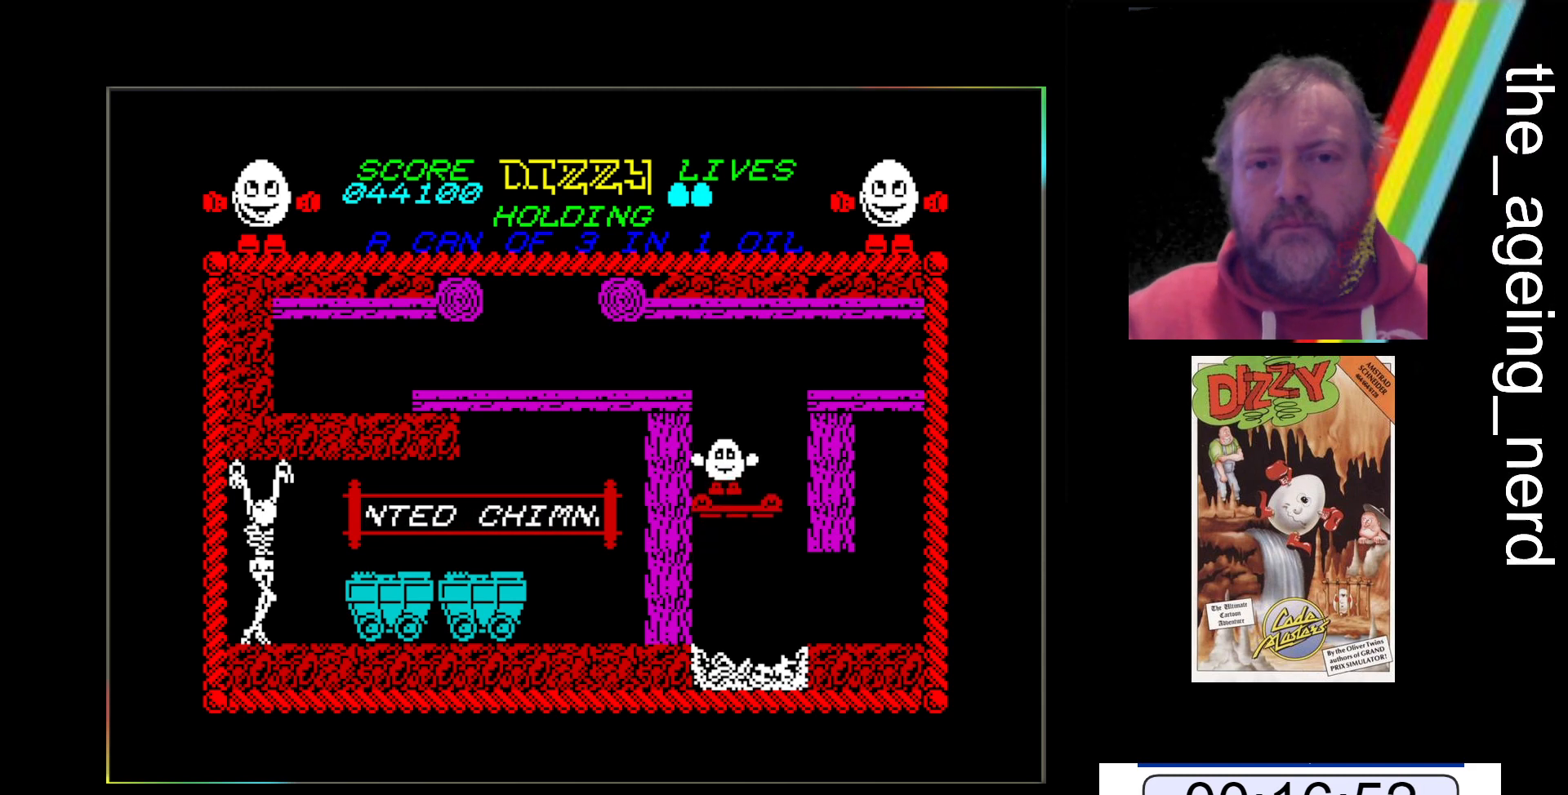
{"keys": [], "events": []}
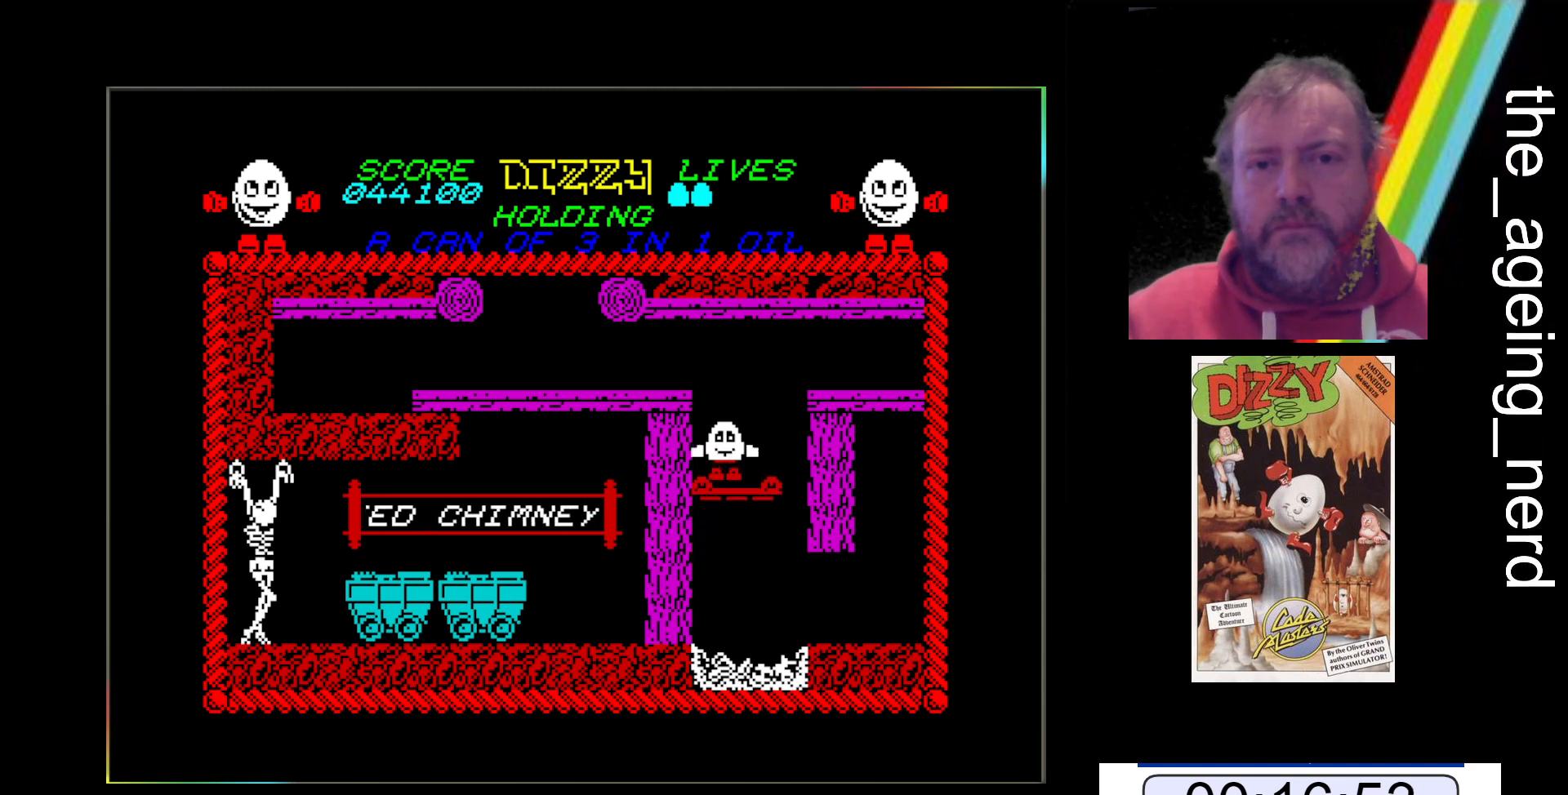
{"keys": [], "events": []}
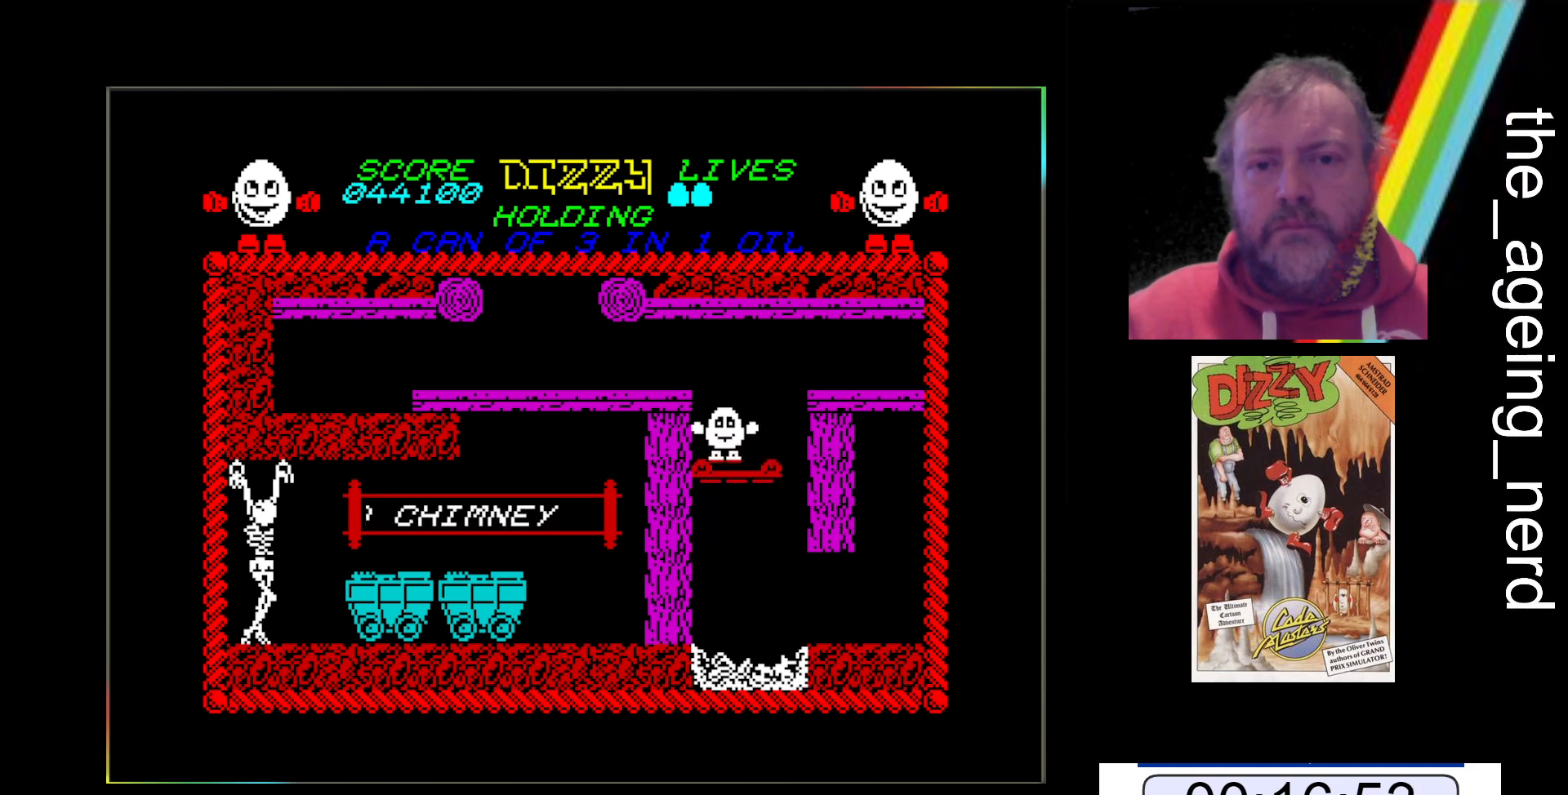
{"keys": ["space", "z"], "events": [[233, "z", "down"], [367, "space", "down"]]}
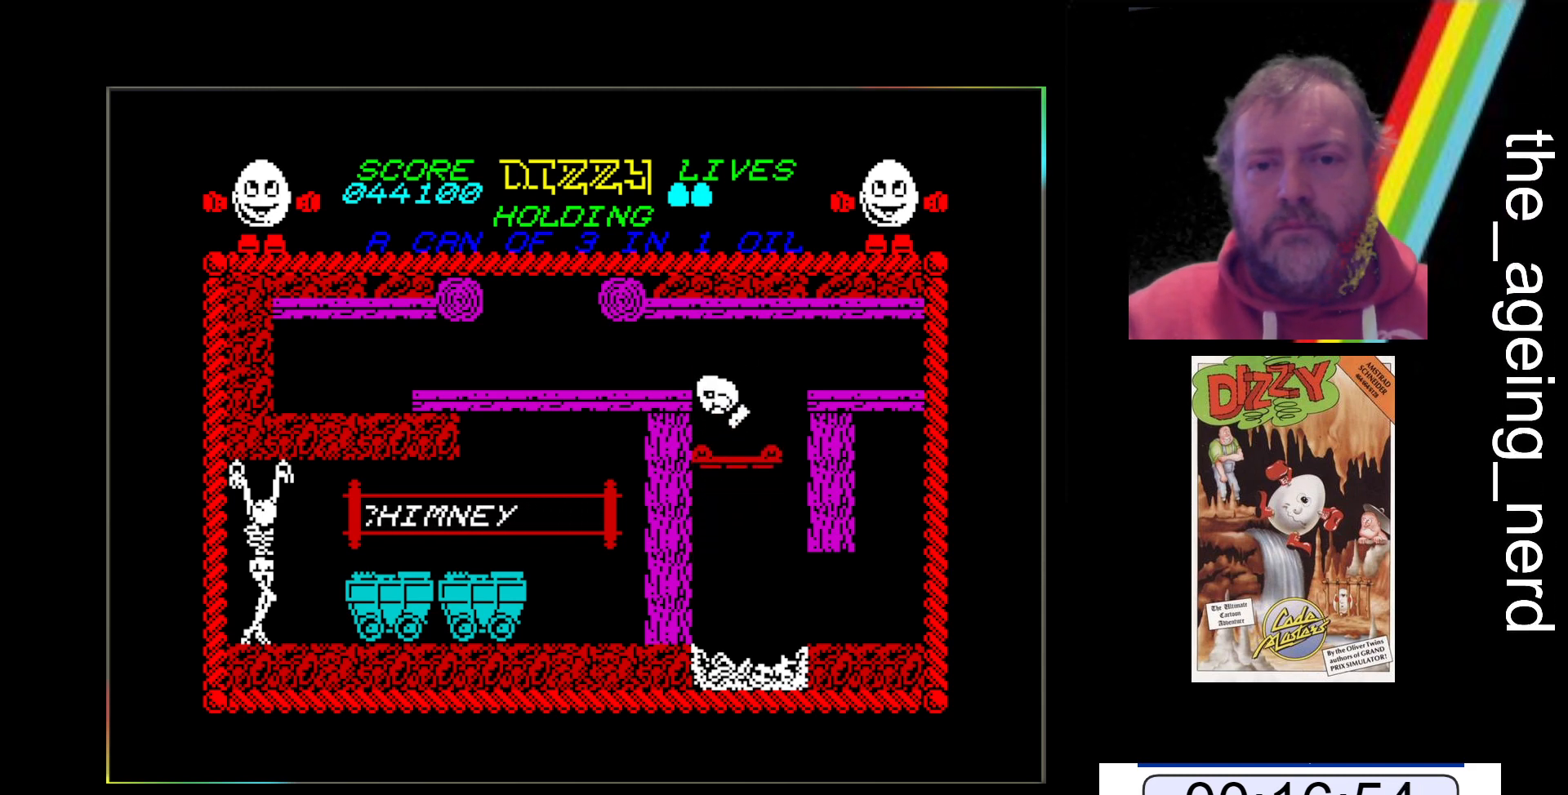
{"keys": ["z"], "events": [[333, "space", "up"]]}
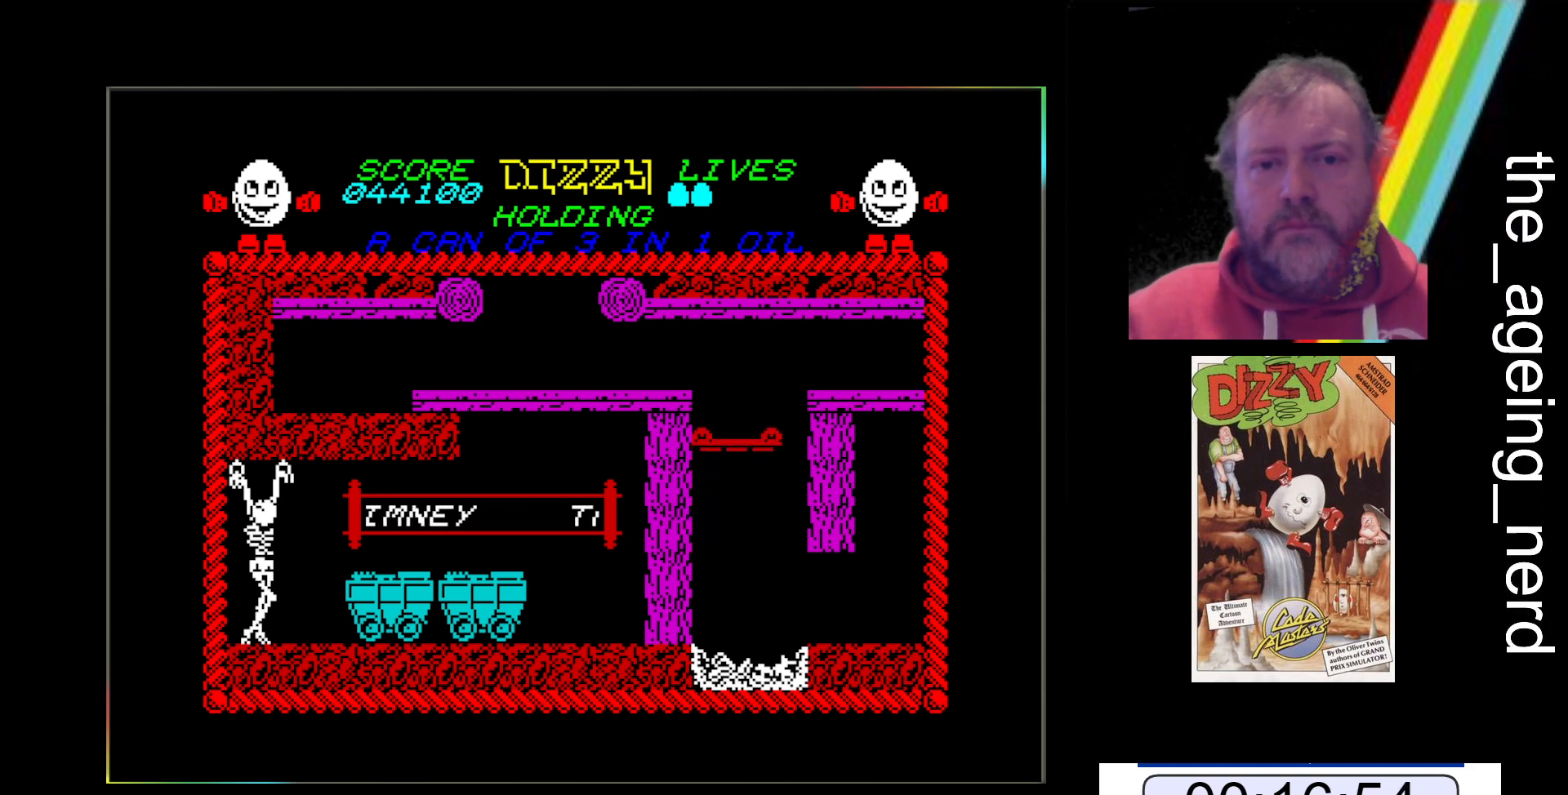
{"keys": ["z"], "events": []}
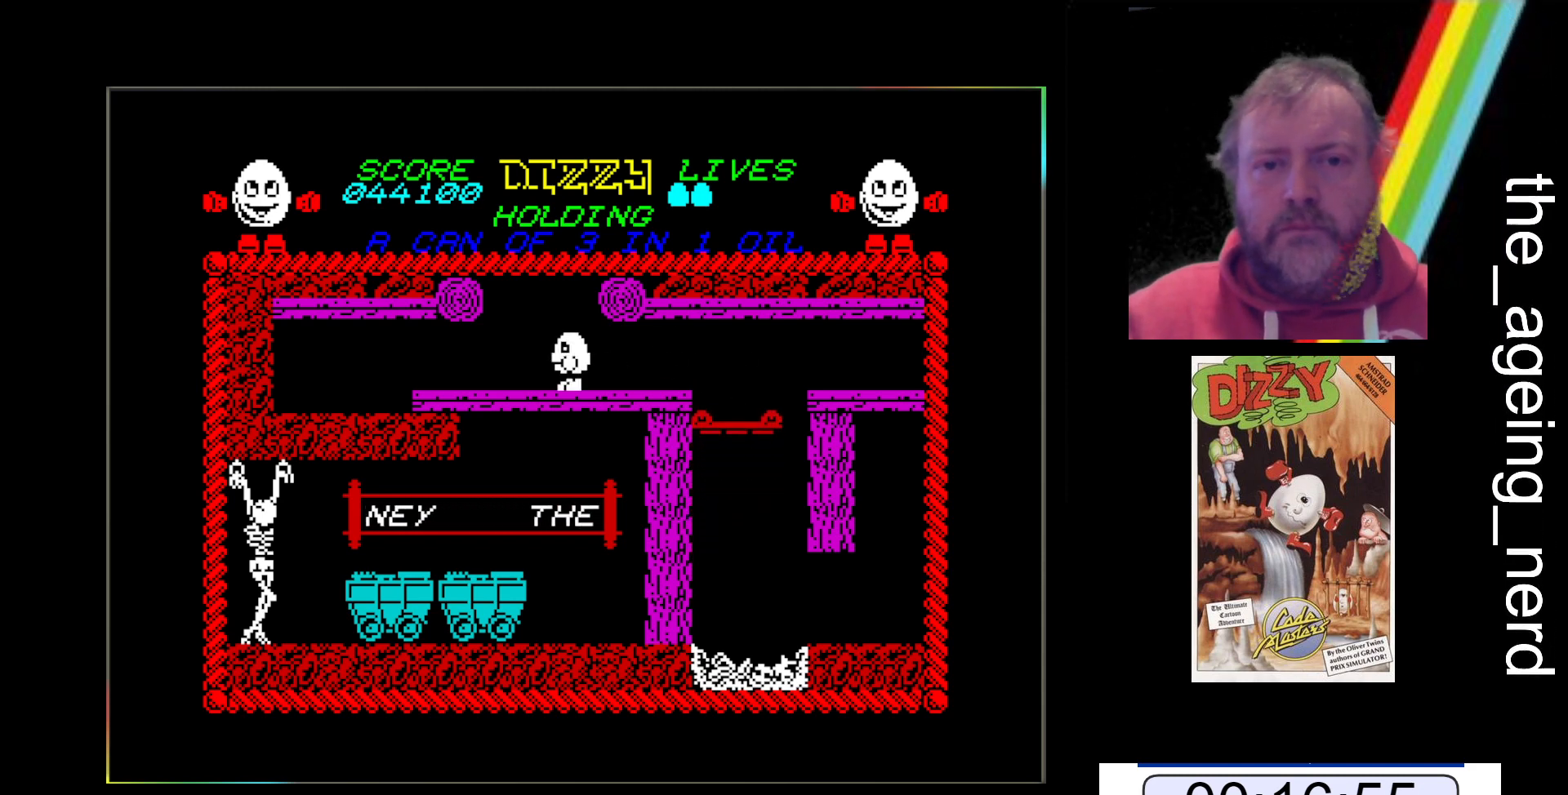
{"keys": ["z"], "events": []}
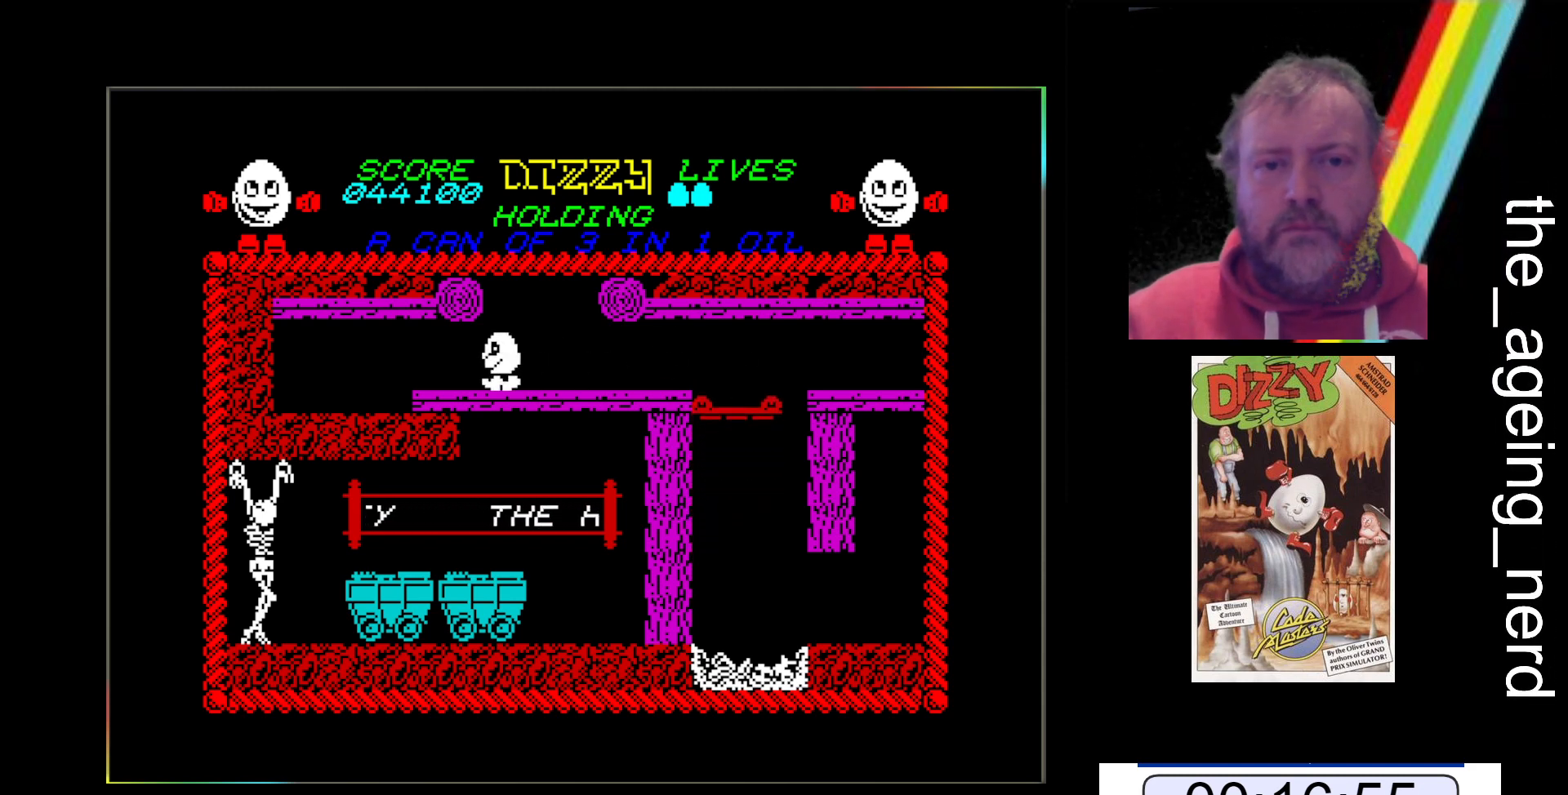
{"keys": ["x"], "events": [[200, "z", "up"], [267, "x", "down"]]}
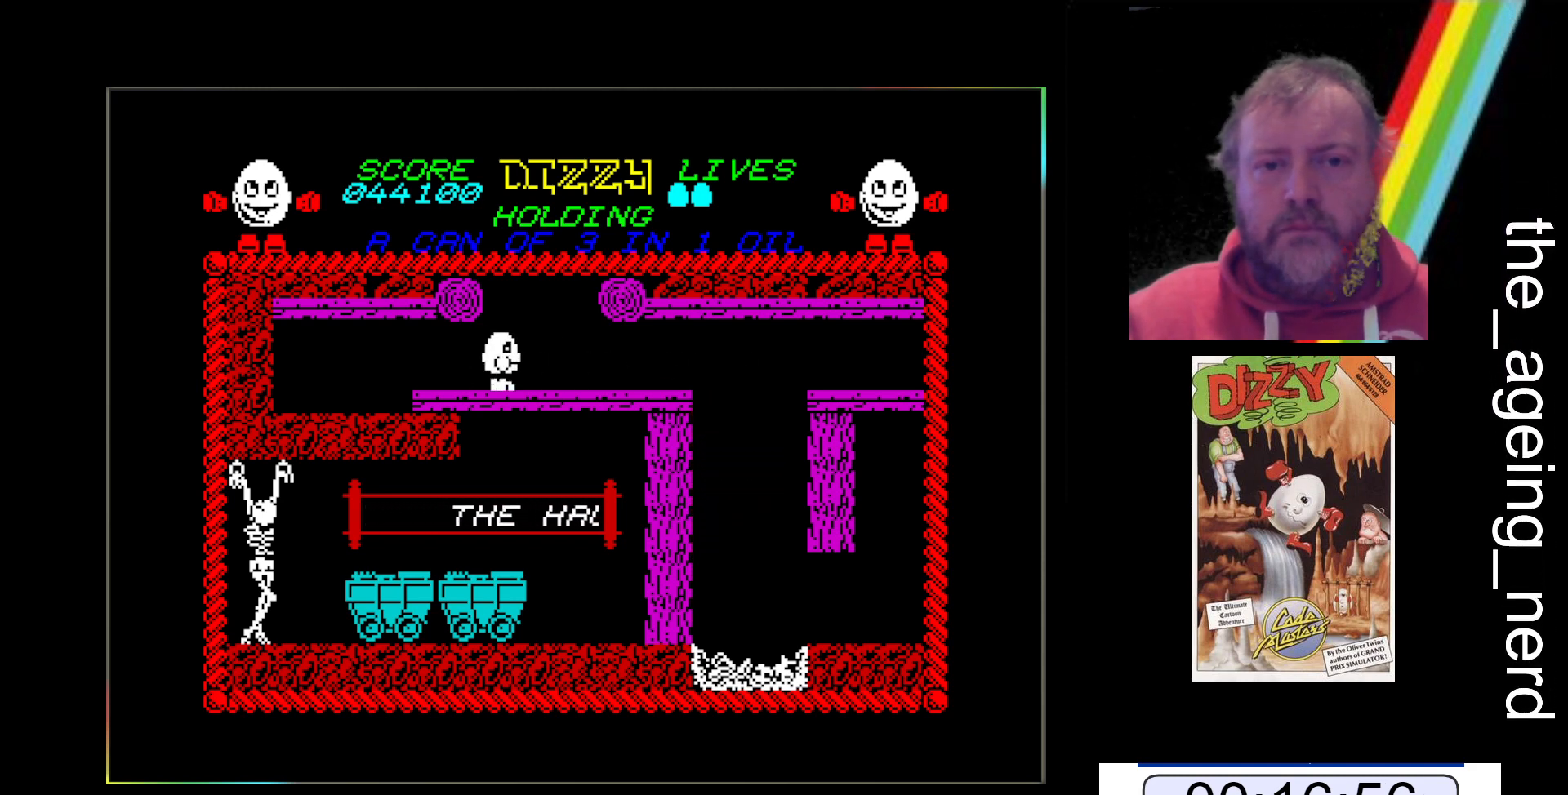
{"keys": ["space", "x"], "events": [[33, "space", "down"]]}
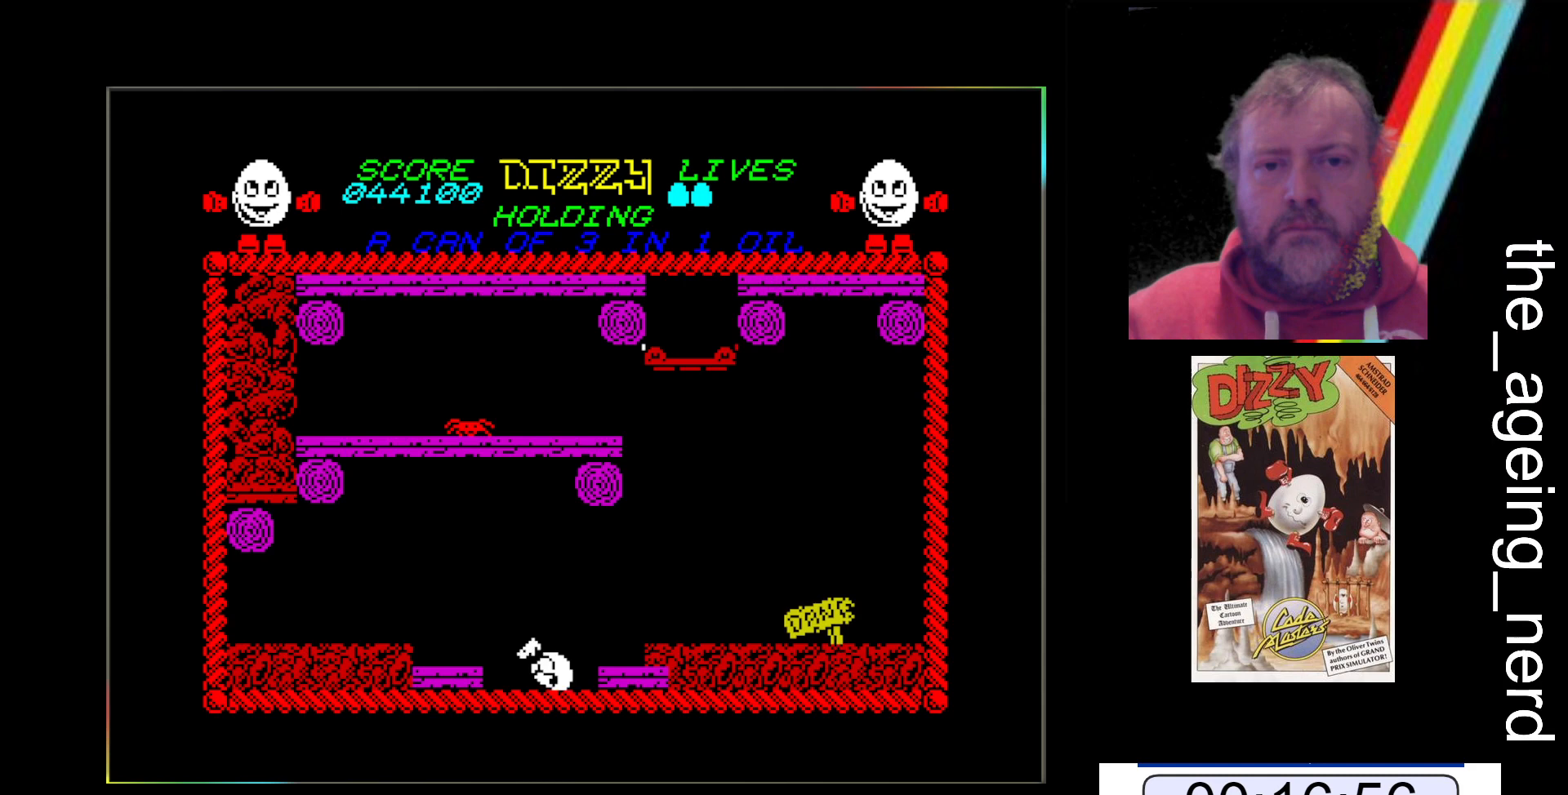
{"keys": [], "events": [[133, "space", "up"], [233, "x", "up"]]}
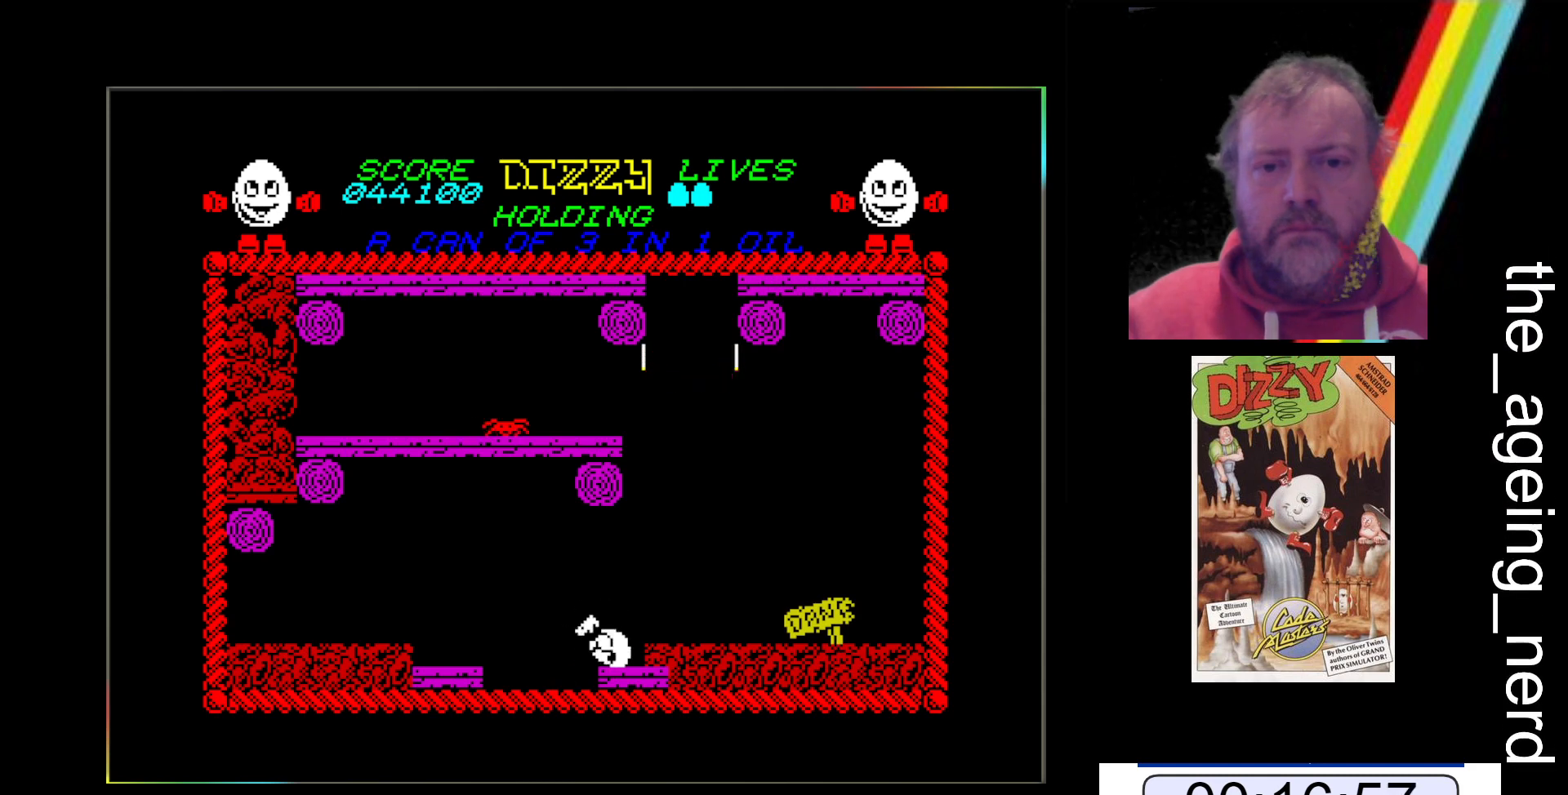
{"keys": ["space", "x"], "events": [[67, "x", "down"], [100, "space", "down"]]}
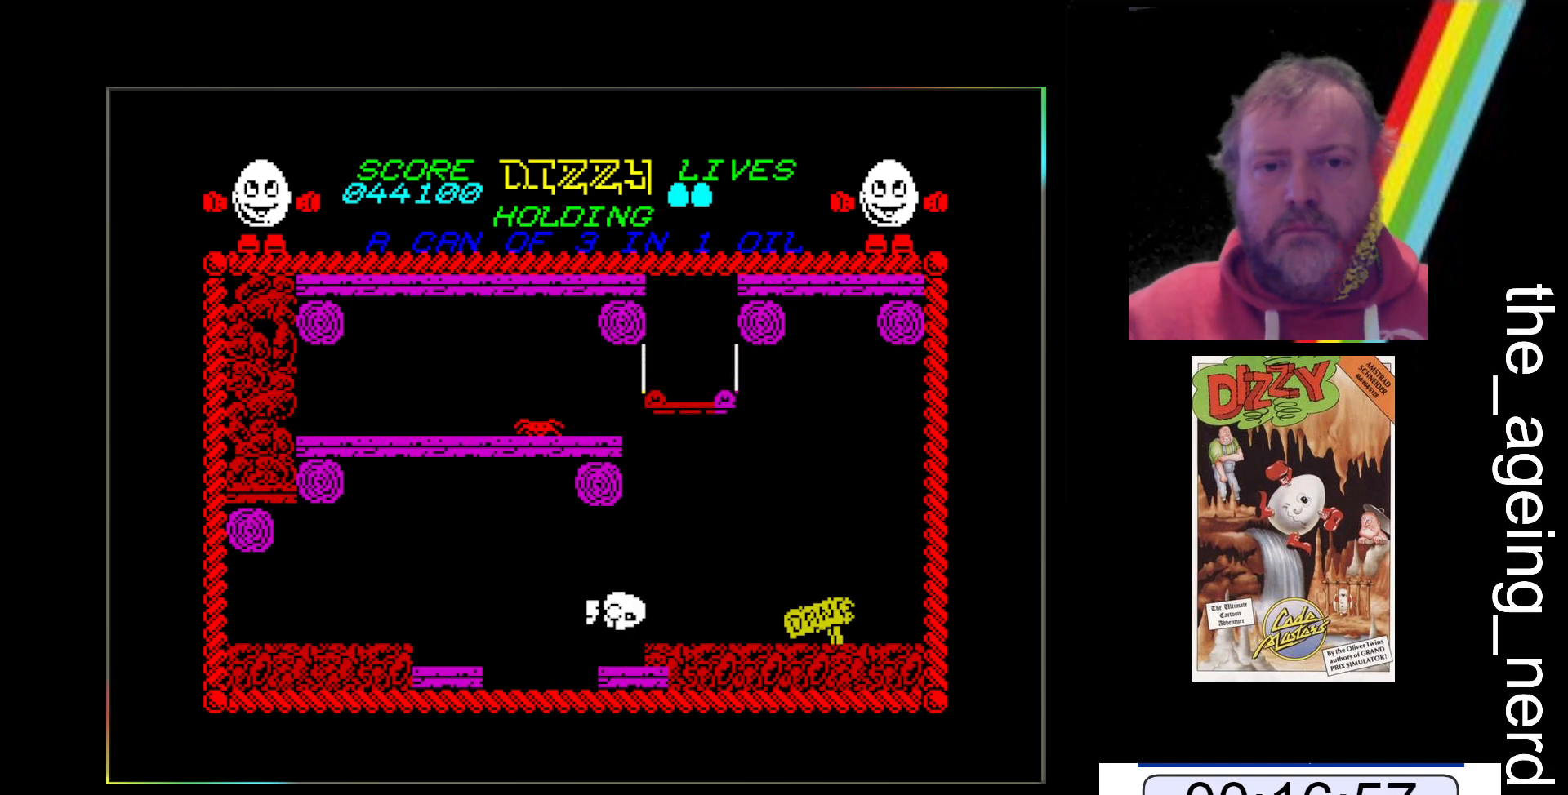
{"keys": [], "events": [[333, "space", "up"], [400, "x", "up"]]}
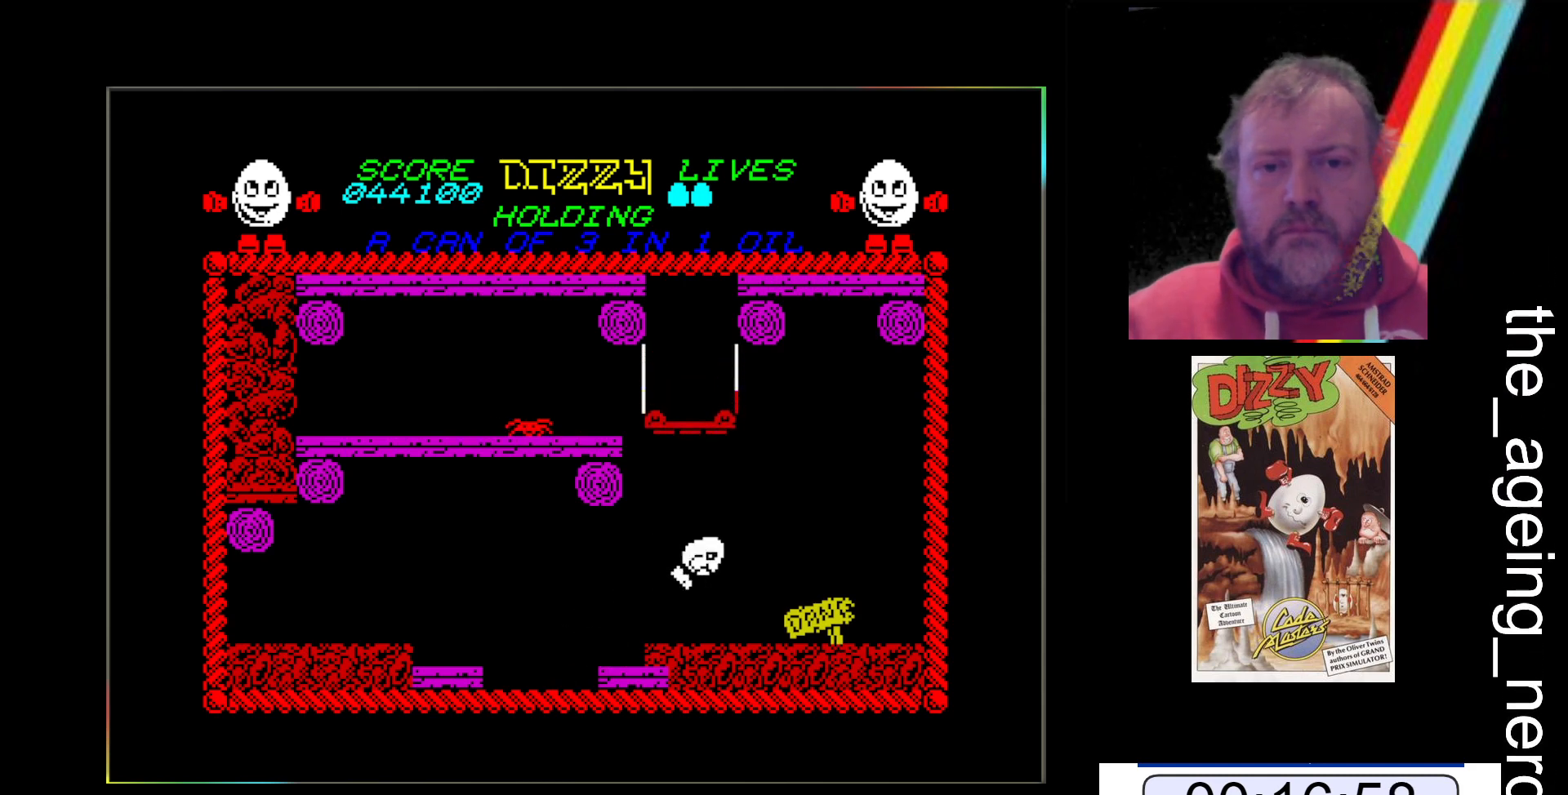
{"keys": ["z"], "events": [[267, "z", "down"]]}
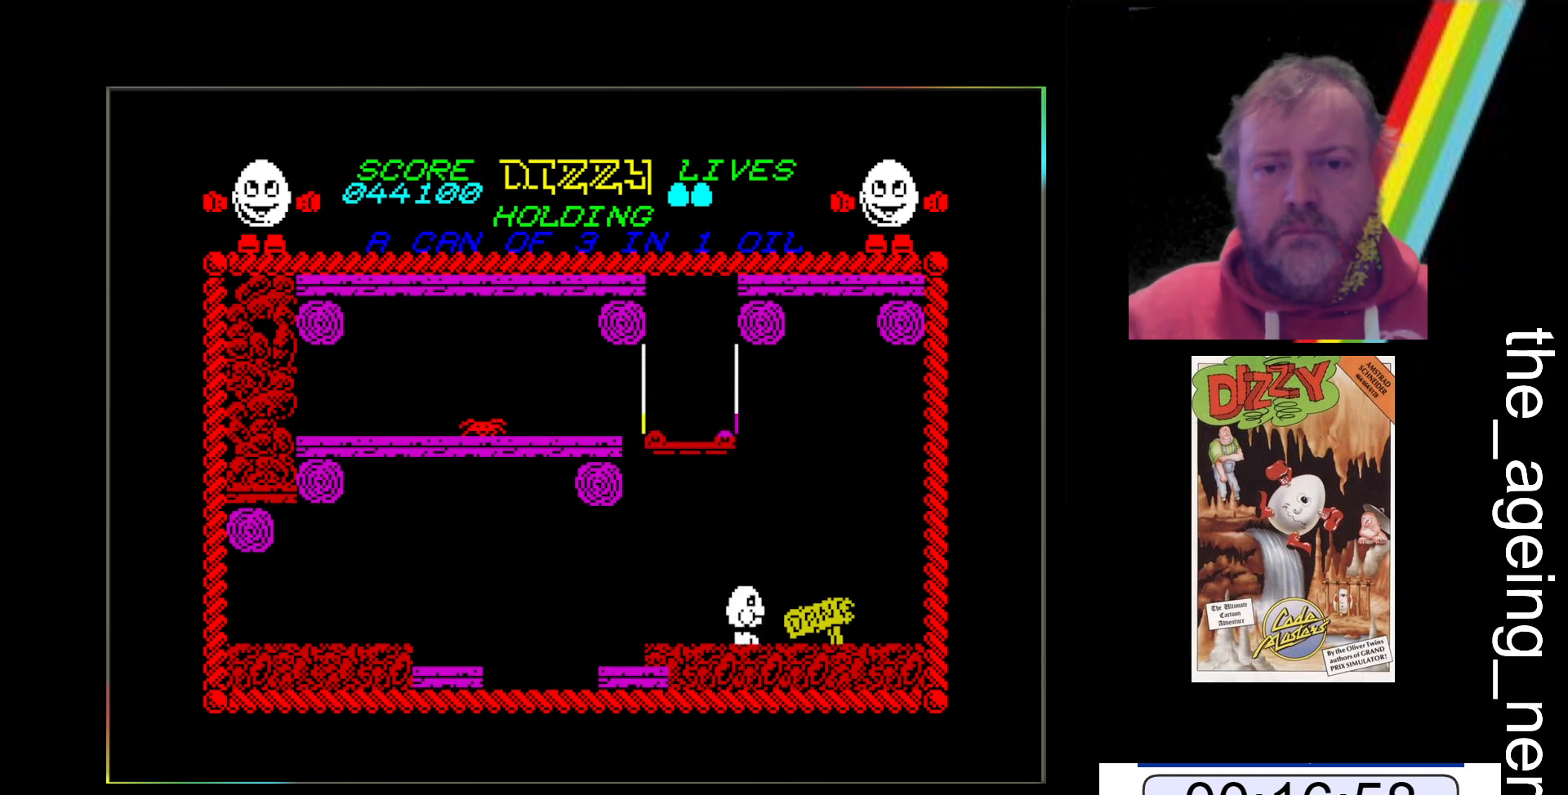
{"keys": ["z"], "events": []}
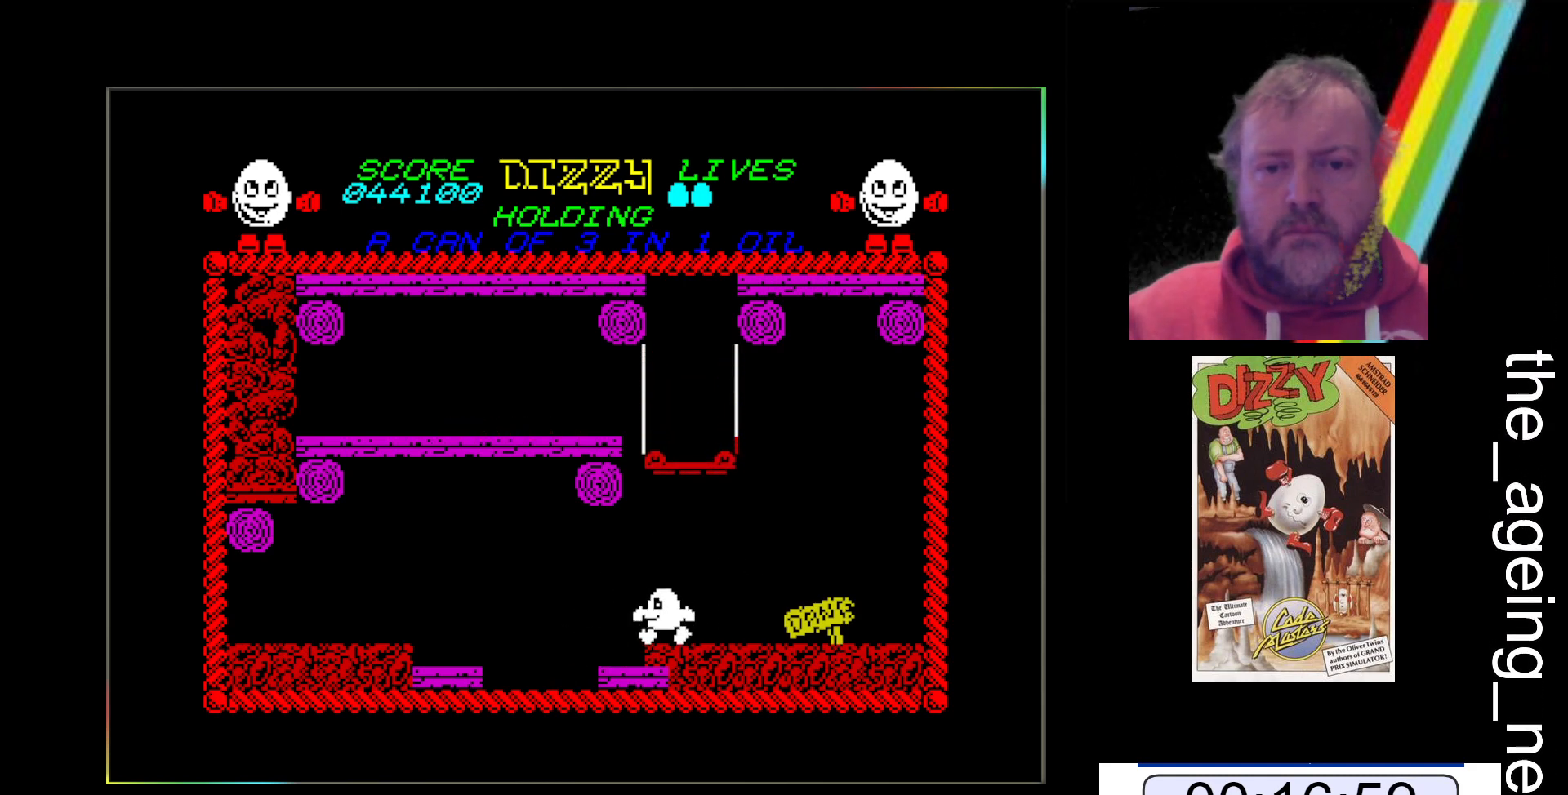
{"keys": [], "events": [[100, "z", "up"], [200, "space", "down"], [200, "x", "down"], [500, "space", "up"], [500, "x", "up"]]}
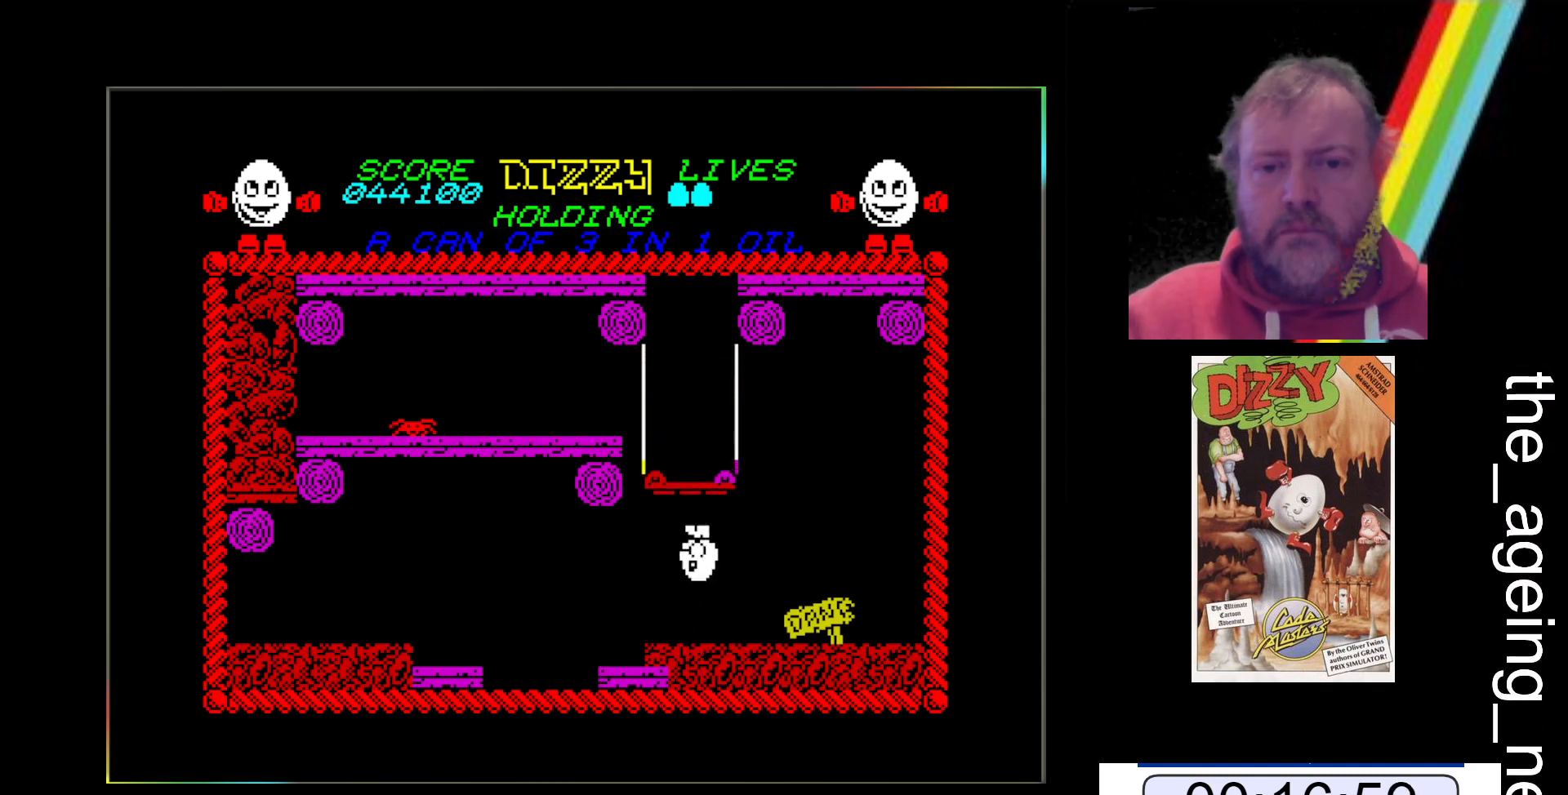
{"keys": [], "events": []}
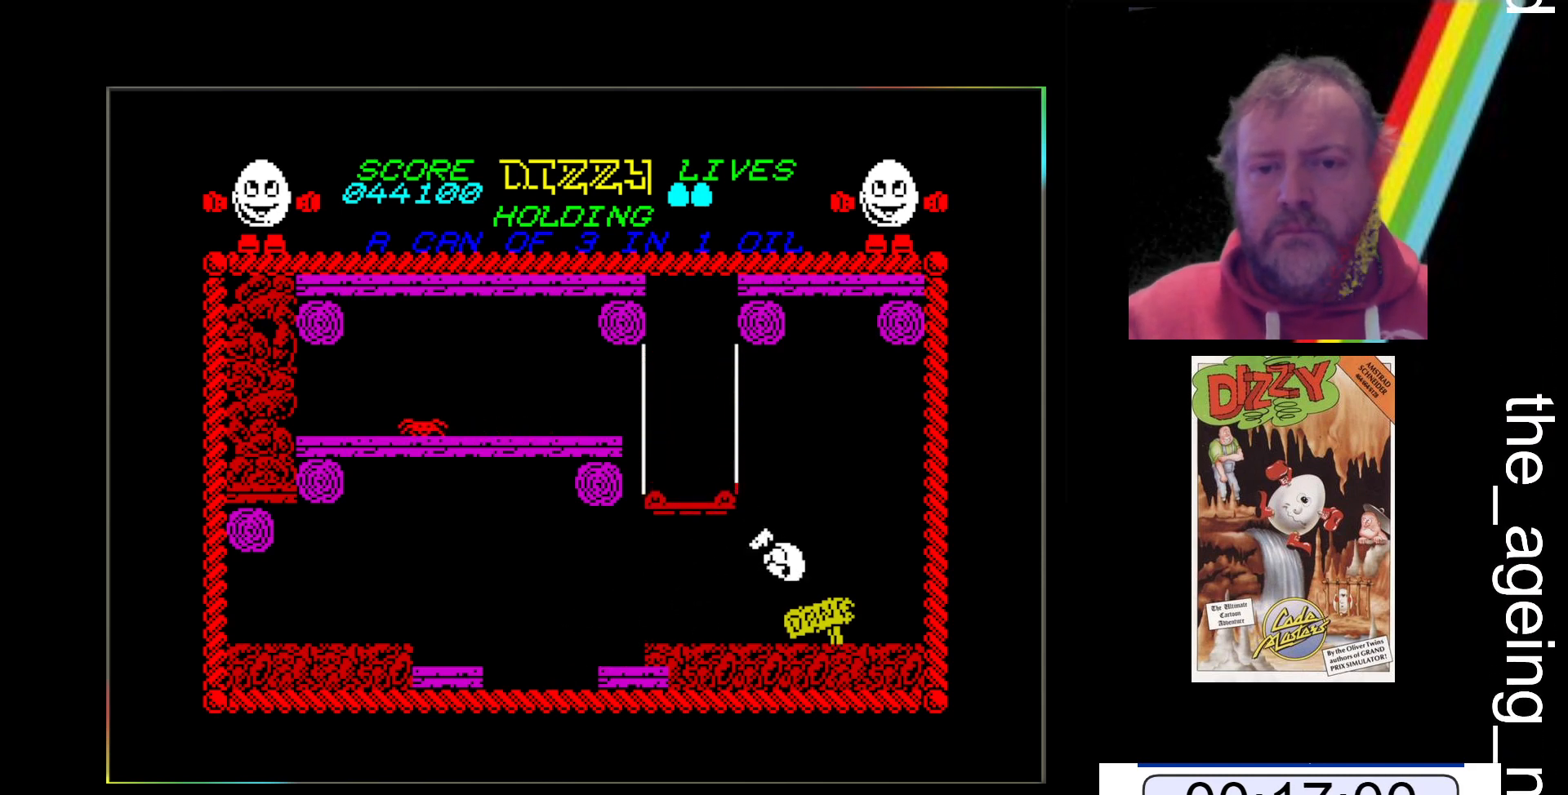
{"keys": [], "events": []}
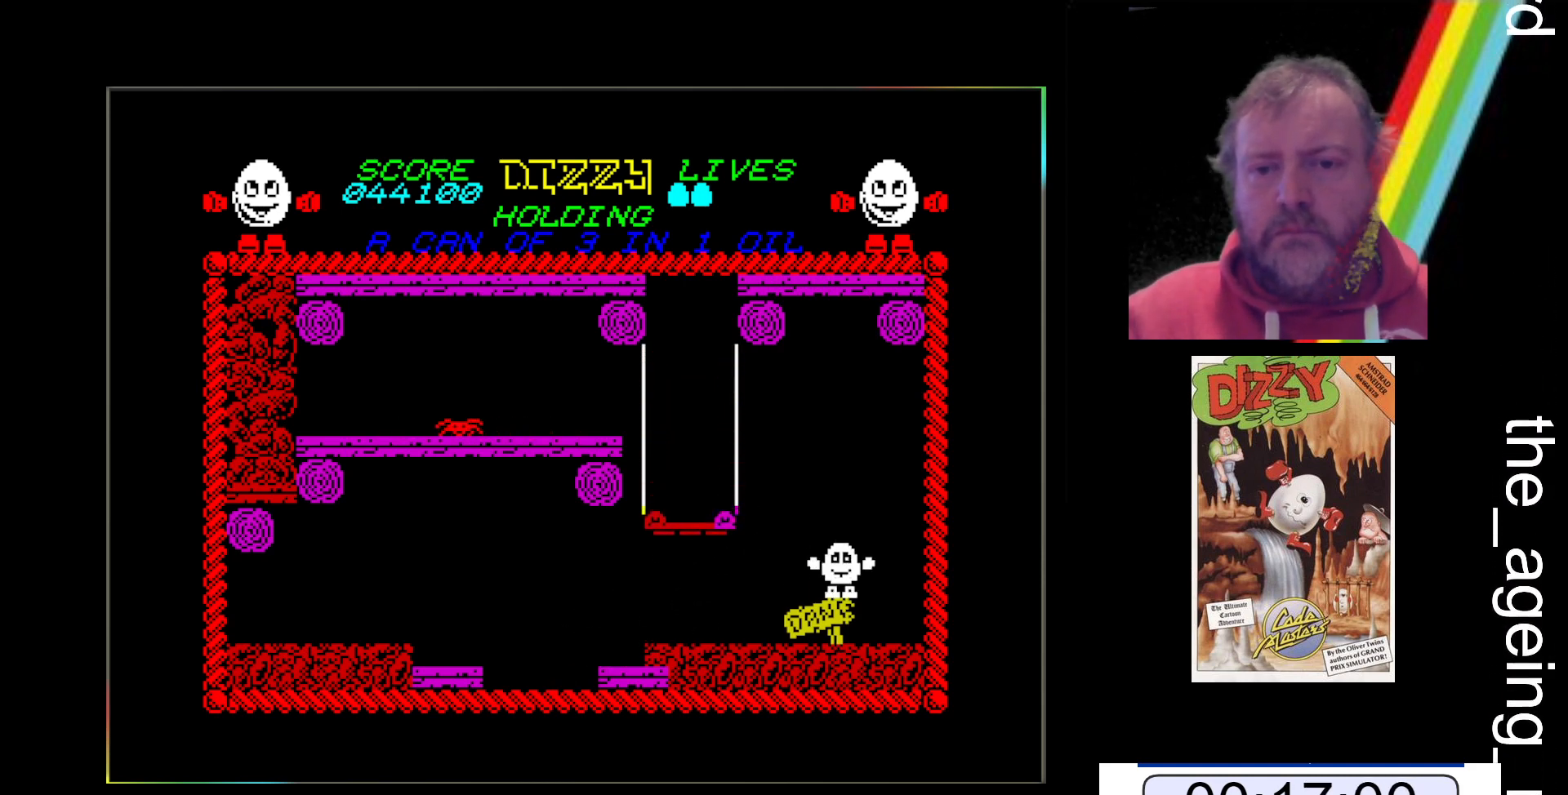
{"keys": [], "events": []}
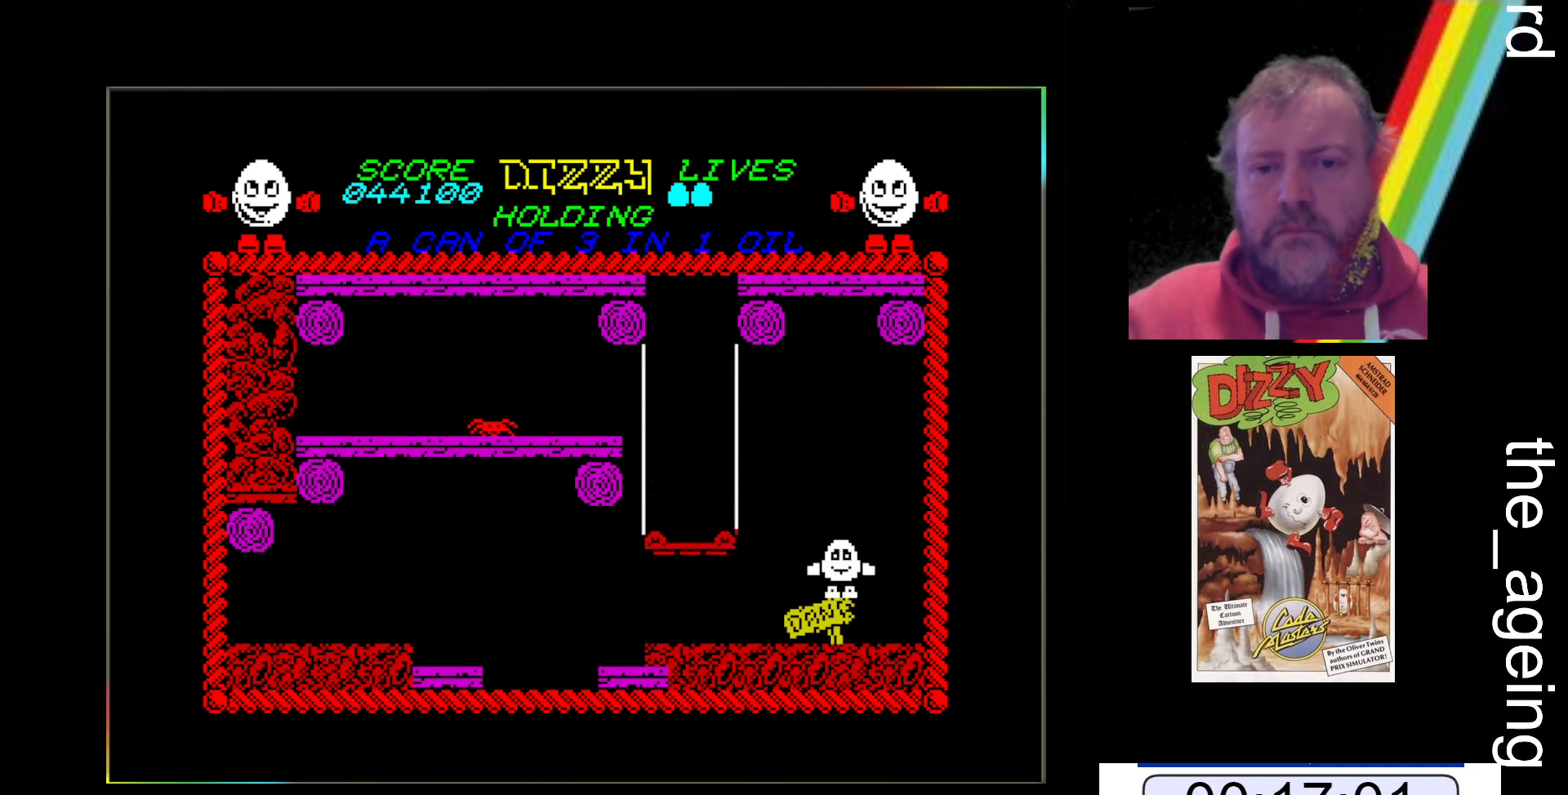
{"keys": [], "events": [[100, "space", "down"], [100, "z", "down"], [467, "space", "up"], [467, "z", "up"]]}
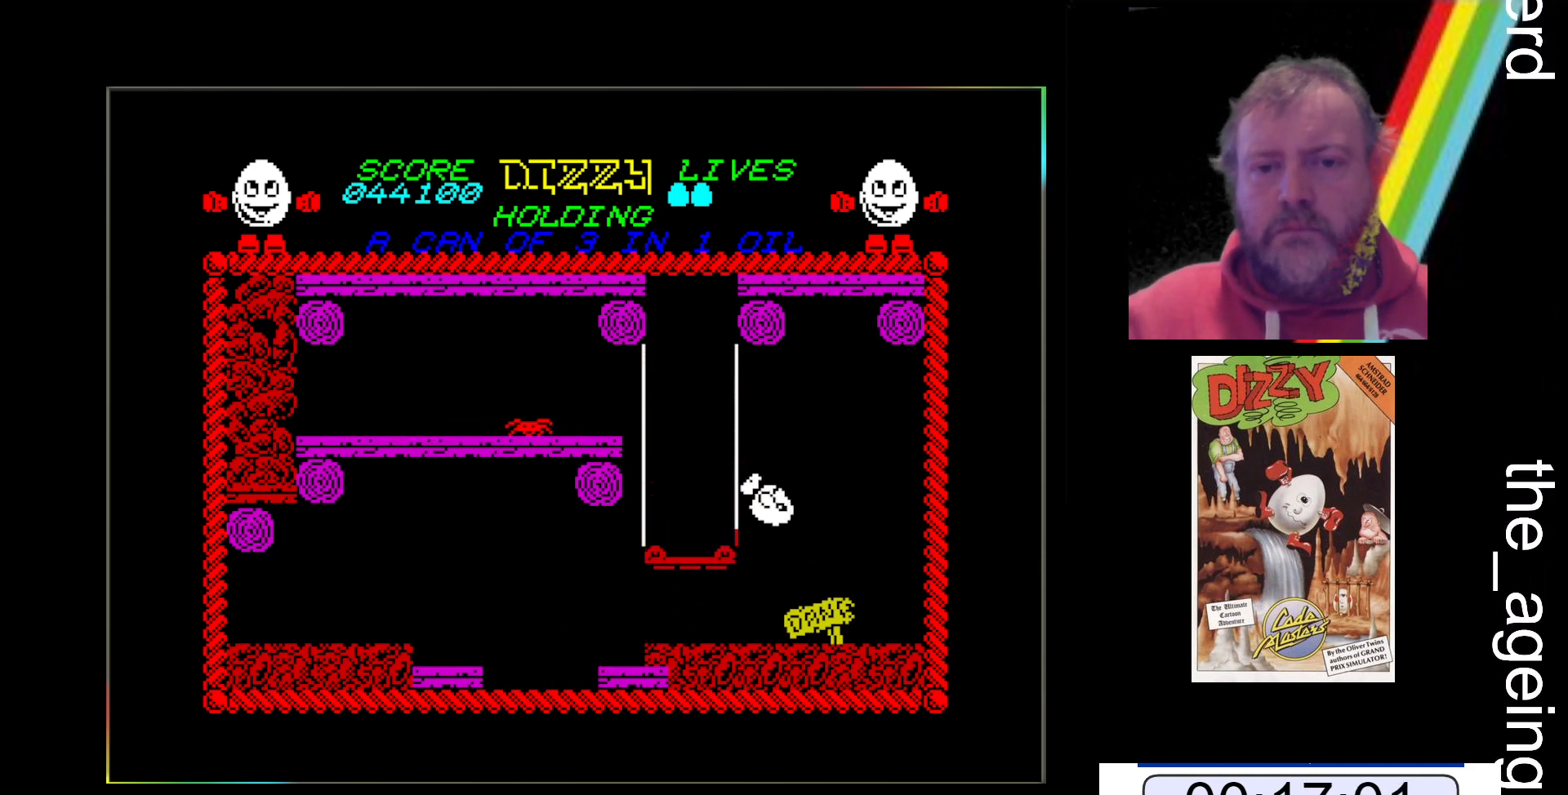
{"keys": [], "events": []}
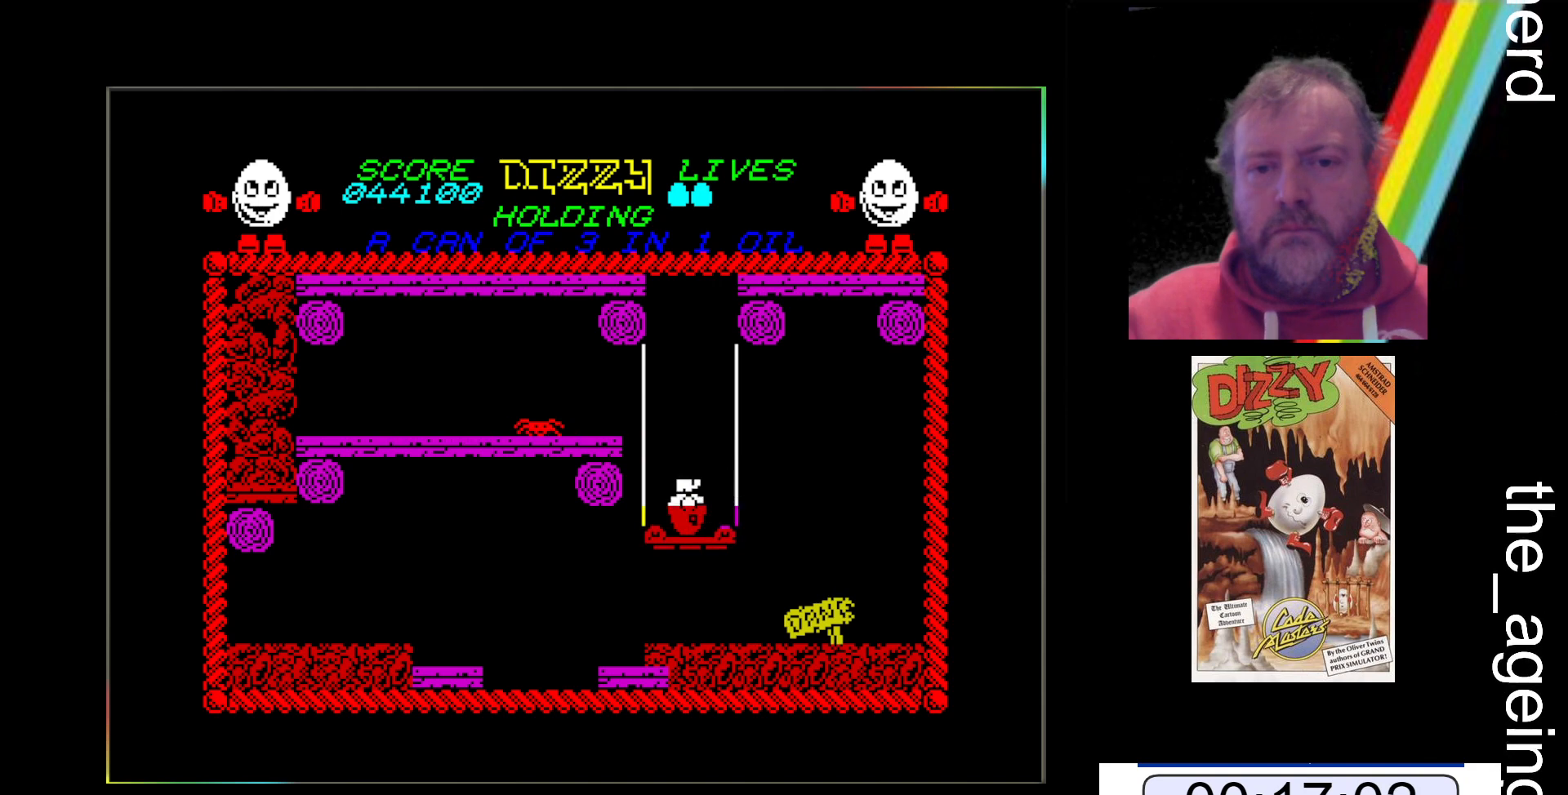
{"keys": ["x"], "events": [[200, "x", "down"]]}
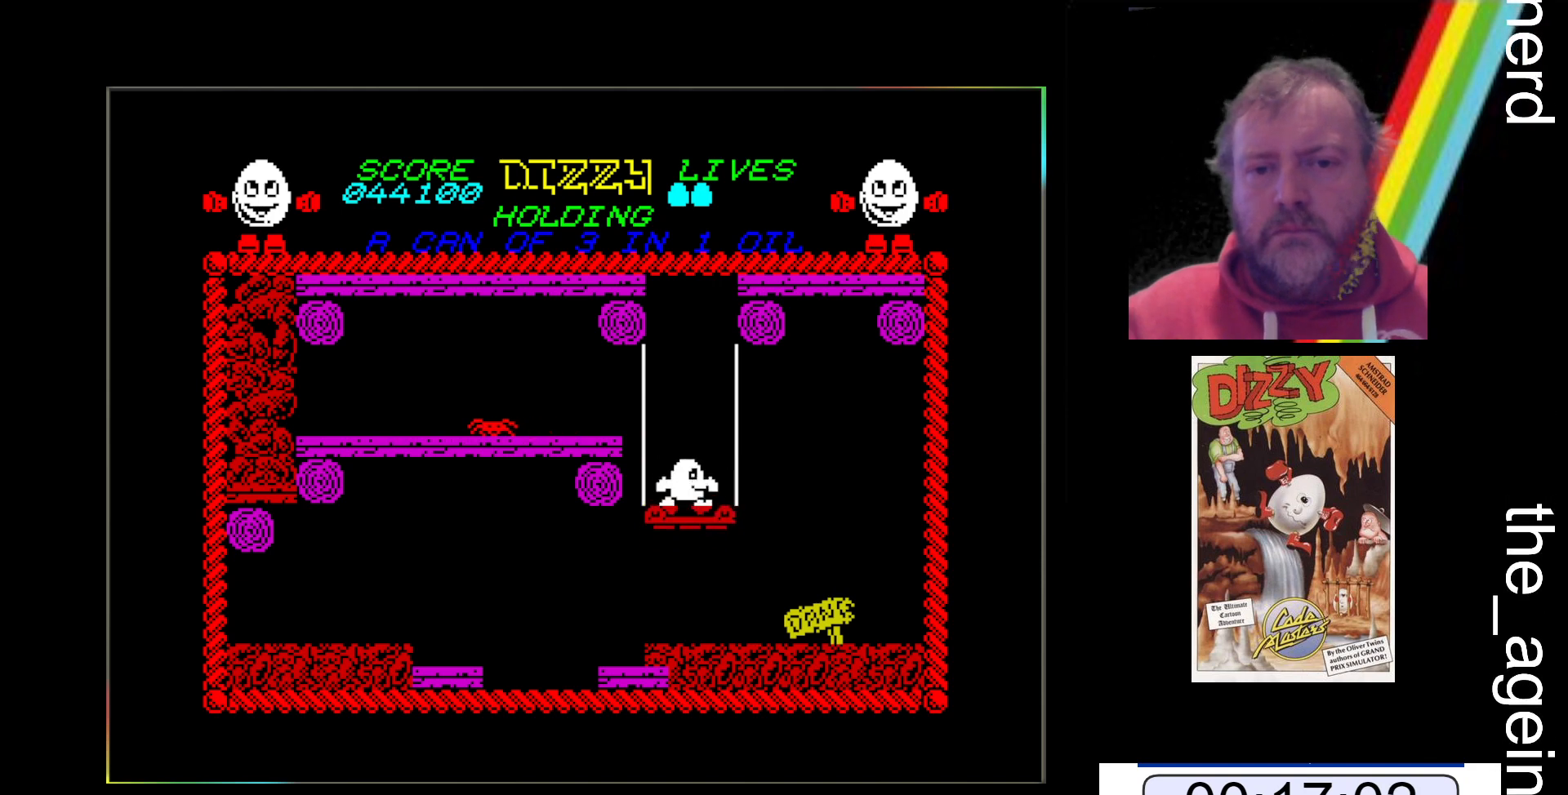
{"keys": [], "events": [[133, "x", "up"]]}
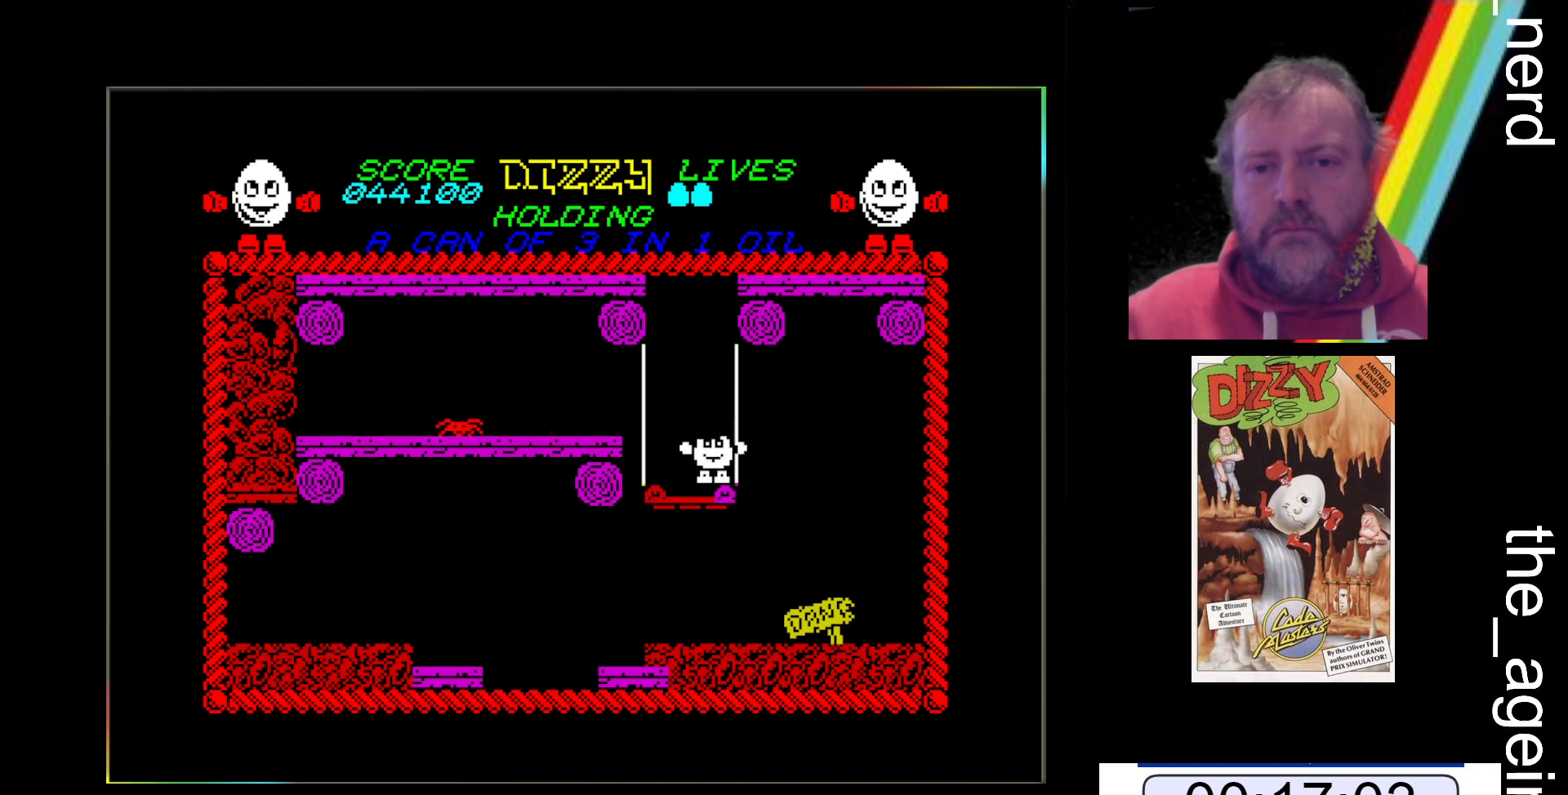
{"keys": [], "events": [[67, "z", "down"], [167, "z", "up"], [400, "x", "down"], [467, "x", "up"]]}